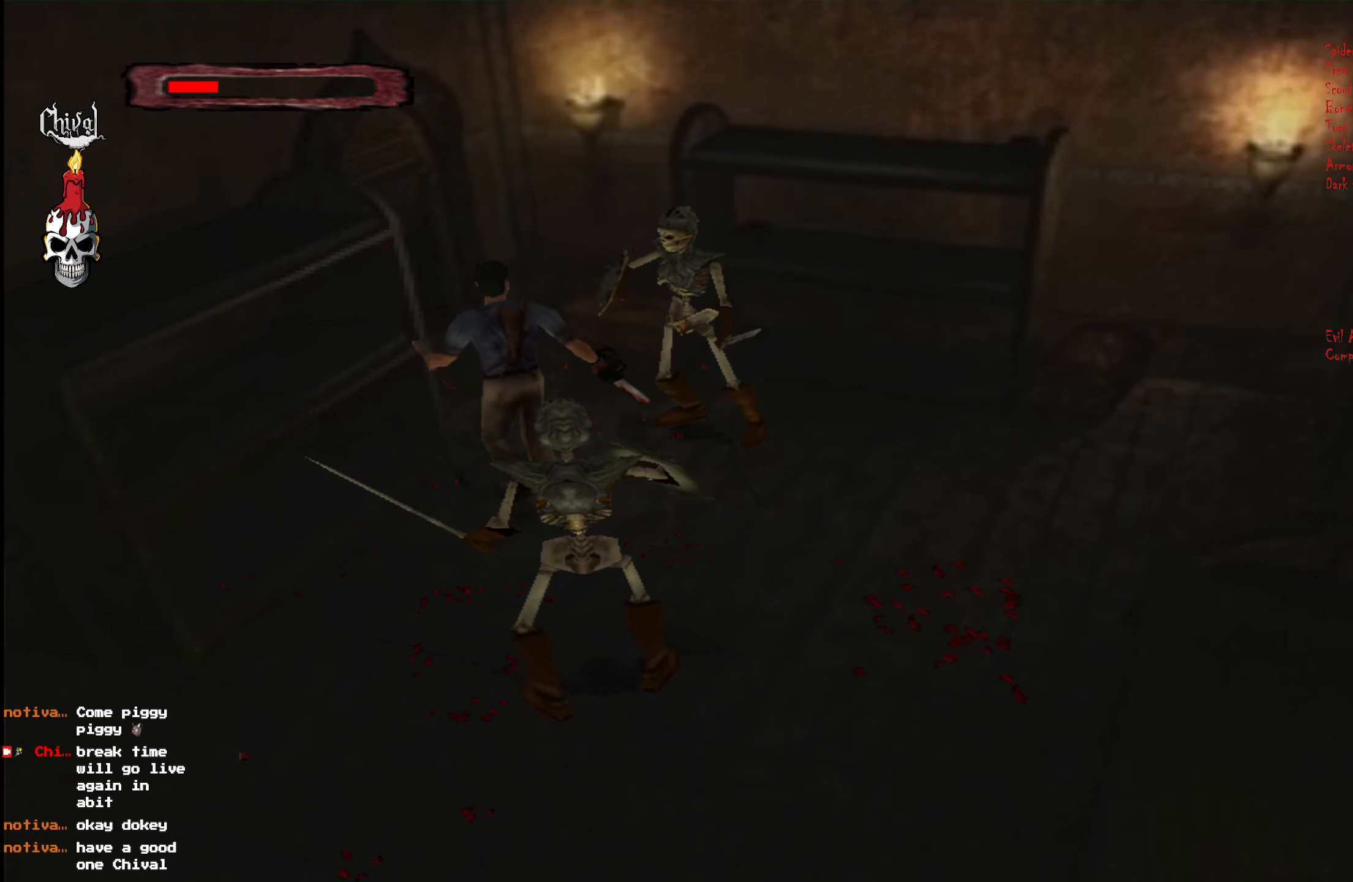
Gameplay with a controller (Xbox layout); each line is a JSON object with the inputs held at the frame after it. "events" lists button and stick changes between this image and that frame as [ms after this image, input, new state], when the widget could be followed in between. Not read: L3 R3 left_stick.
{"buttons": ["A", "L2", "R2", "DPAD_UP", "DPAD_LEFT"], "right_stick": "center", "events": [[17, "A", "down"], [34, "L2", "down"], [84, "A", "up"], [150, "L2", "up"], [167, "A", "down"], [200, "L2", "down"], [234, "A", "up"], [317, "A", "down"], [334, "L2", "up"], [384, "A", "up"], [384, "L2", "down"], [400, "DPAD_RIGHT", "up"], [467, "A", "down"], [467, "DPAD_LEFT", "down"]]}
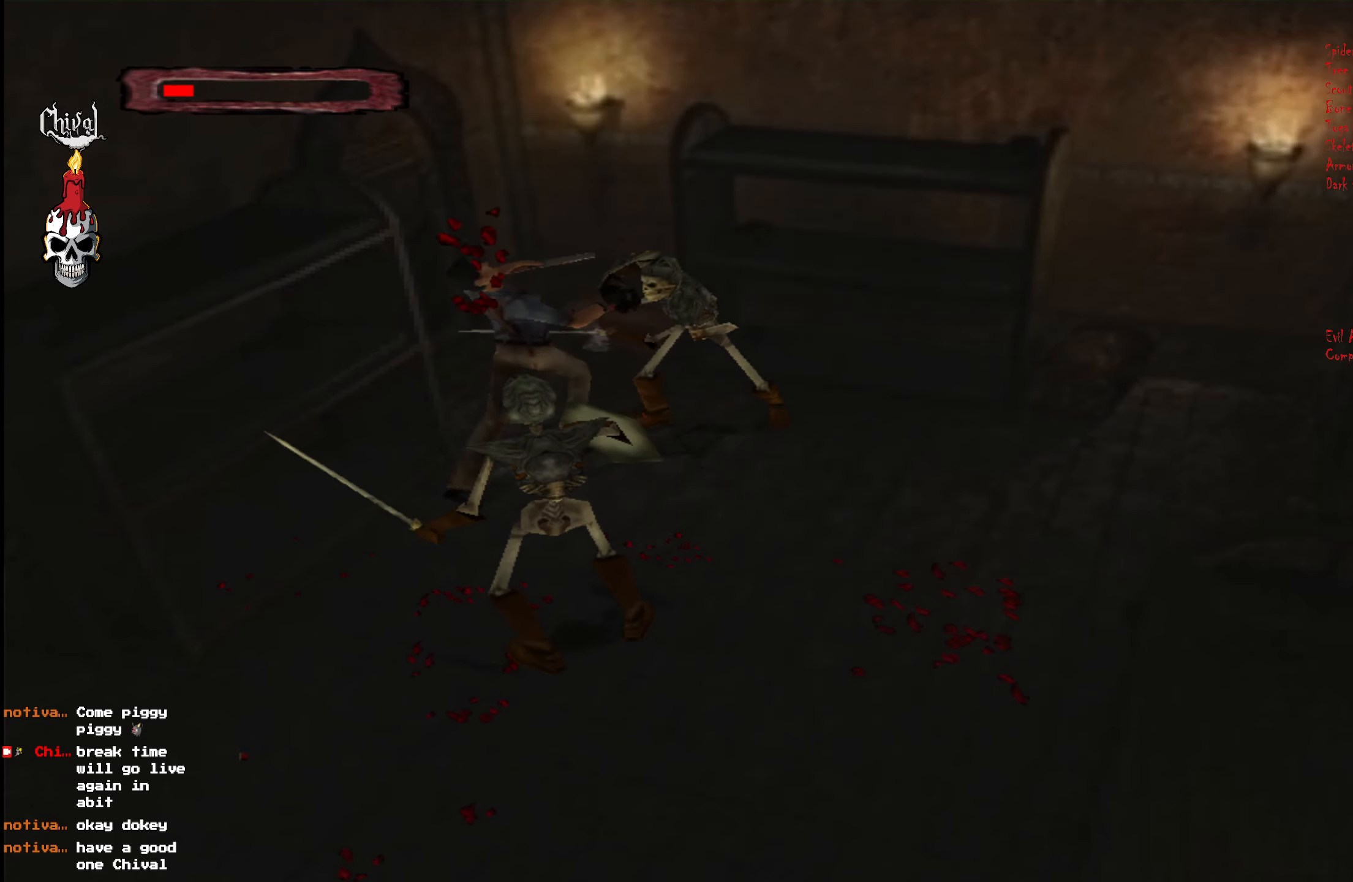
{"buttons": ["A", "R2", "DPAD_UP"], "right_stick": "center", "events": [[50, "A", "up"], [117, "A", "down"], [117, "L2", "up"], [184, "L2", "down"], [200, "A", "up"], [284, "A", "down"], [317, "L2", "up"], [350, "A", "up"], [350, "L2", "down"], [434, "A", "down"], [467, "DPAD_LEFT", "up"], [467, "L2", "up"]]}
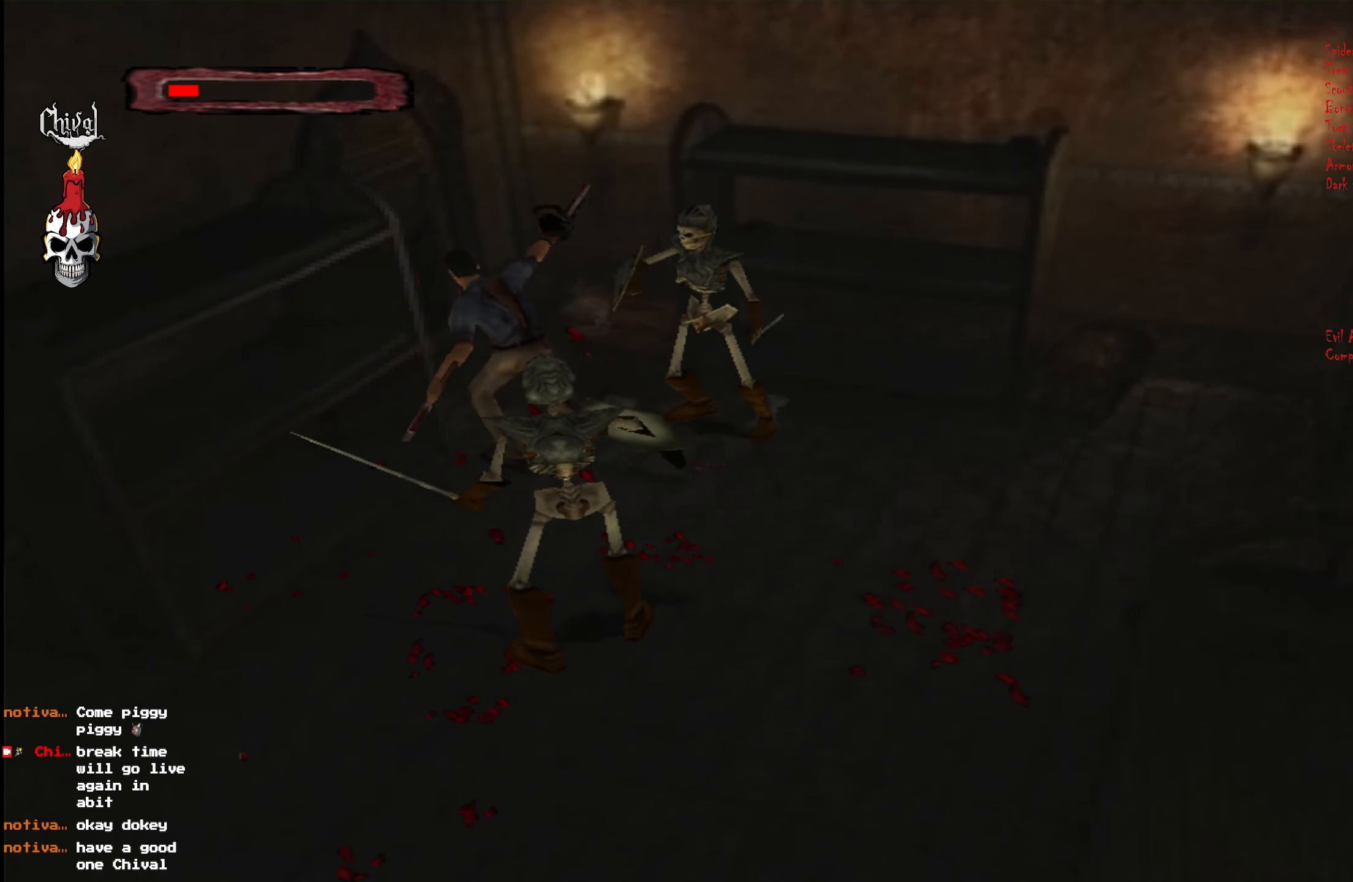
{"buttons": ["L2", "DPAD_RIGHT"], "right_stick": "center", "events": [[17, "A", "up"], [17, "L2", "down"], [100, "A", "down"], [117, "DPAD_RIGHT", "down"], [150, "L2", "up"], [200, "A", "up"], [250, "DPAD_UP", "up"], [384, "R2", "up"], [500, "L2", "down"]]}
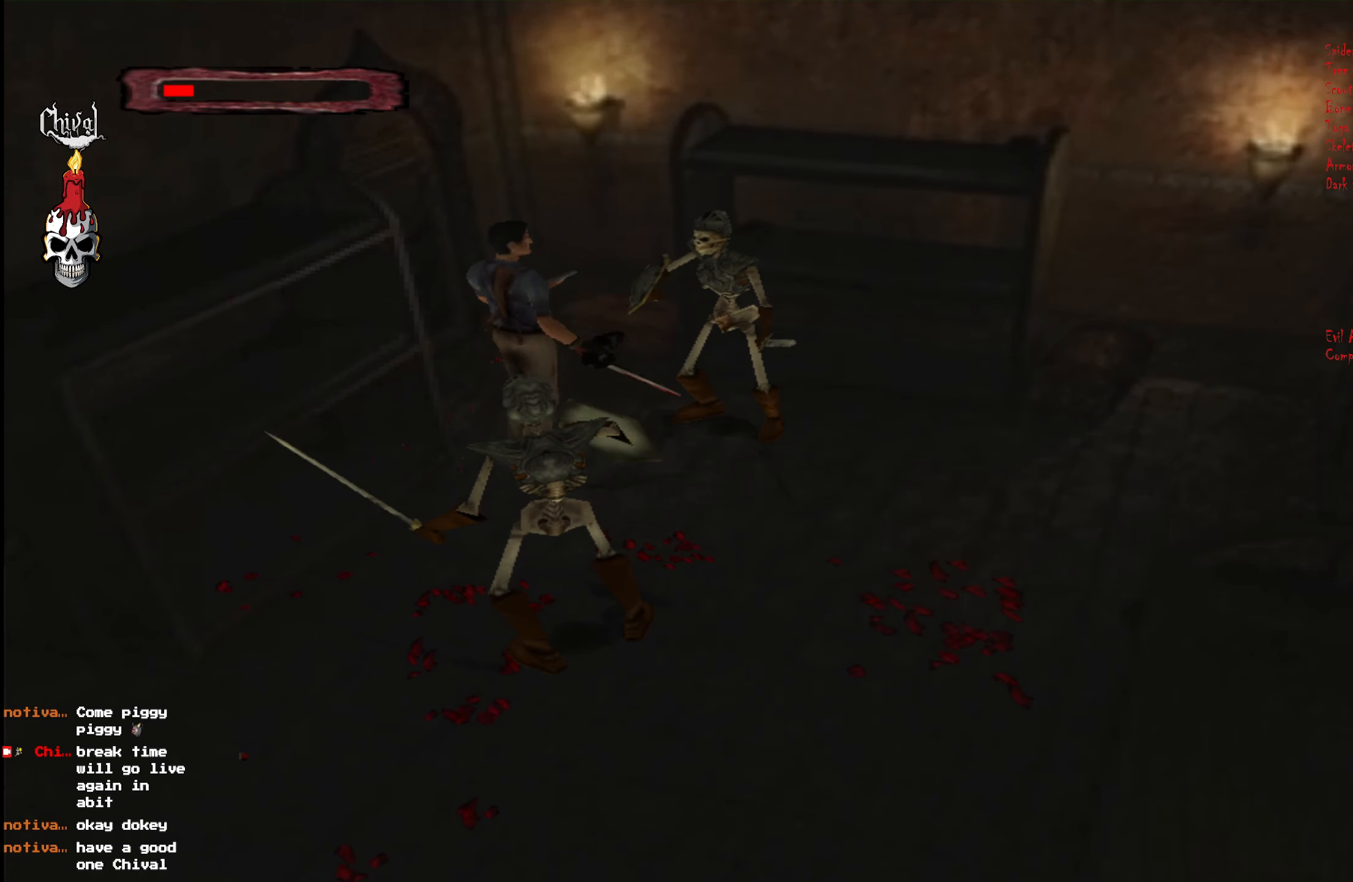
{"buttons": ["A", "L2", "DPAD_UP", "DPAD_LEFT"], "right_stick": "center", "events": [[34, "A", "down"], [100, "A", "up"], [100, "DPAD_UP", "down"], [117, "DPAD_RIGHT", "up"], [117, "L2", "up"], [167, "L2", "down"], [184, "A", "down"], [234, "A", "up"], [284, "L2", "up"], [317, "A", "down"], [334, "L2", "down"], [384, "A", "up"], [450, "L2", "up"], [467, "A", "down"], [467, "DPAD_LEFT", "down"], [484, "L2", "down"]]}
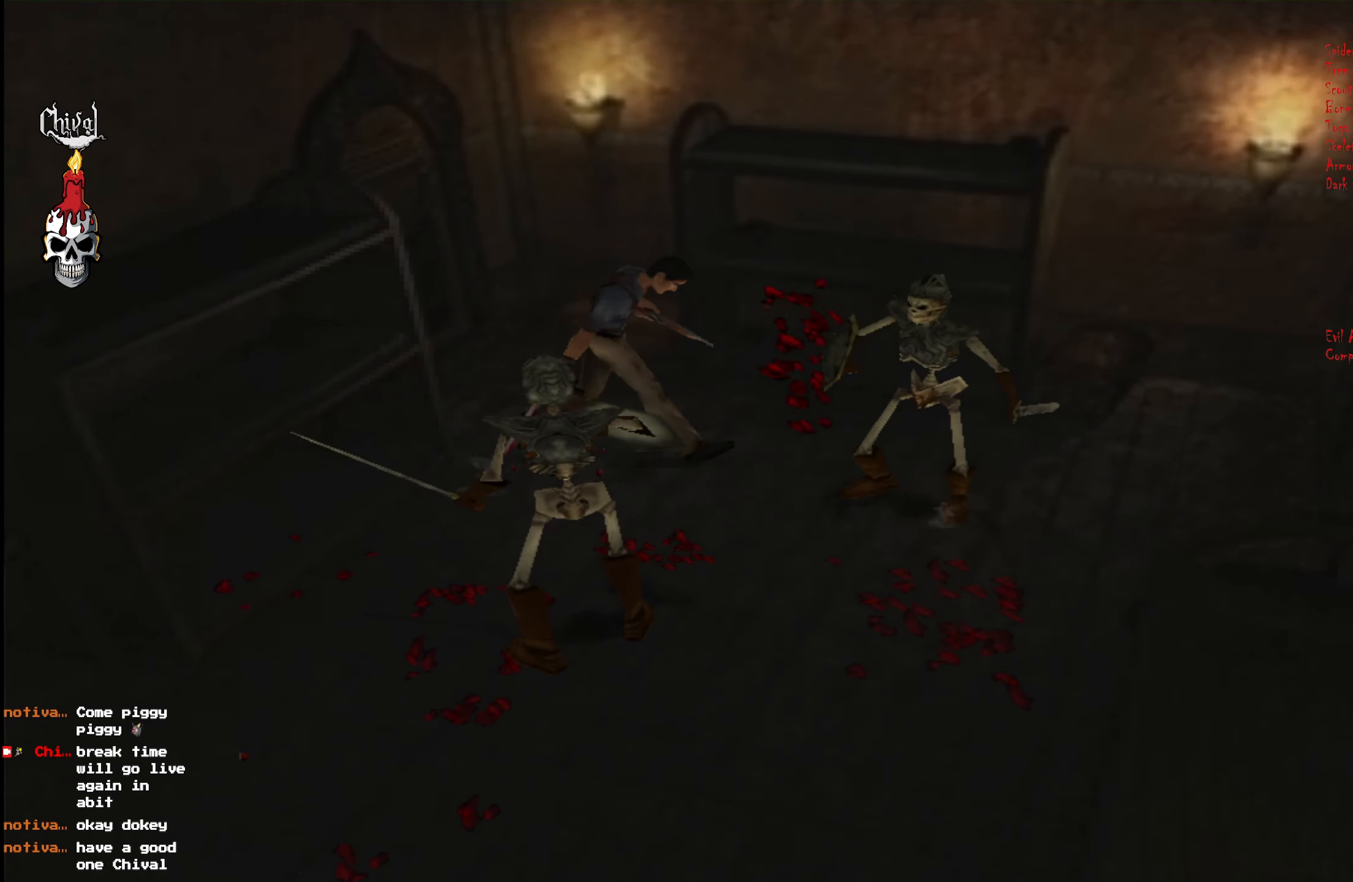
{"buttons": ["R2", "DPAD_UP", "DPAD_LEFT"], "right_stick": "center", "events": [[50, "A", "up"], [67, "R2", "down"], [100, "A", "down"], [167, "L2", "up"], [184, "A", "up"]]}
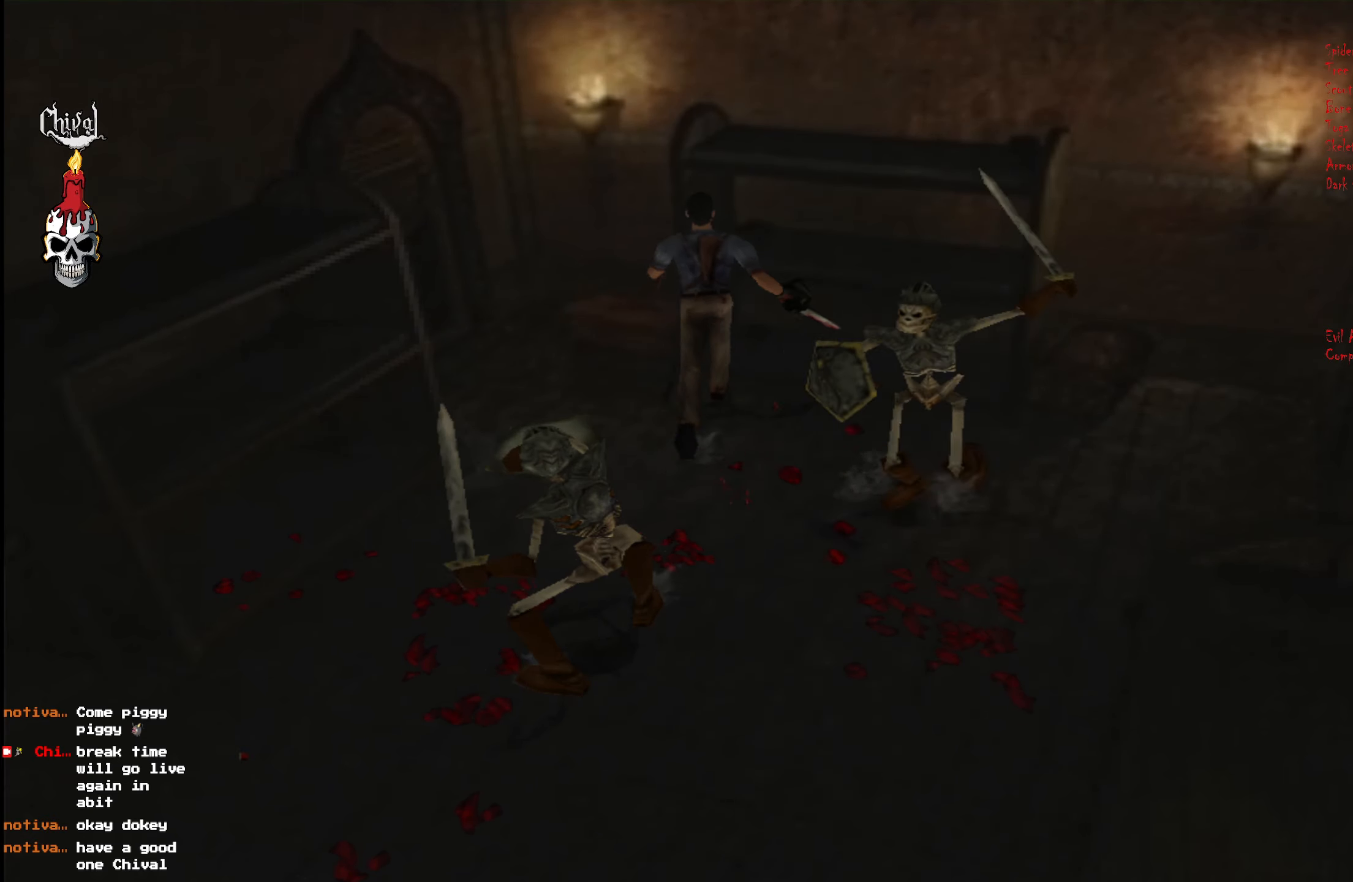
{"buttons": [], "right_stick": "center", "events": [[200, "R2", "up"], [217, "DPAD_UP", "up"], [217, "START", "down"], [234, "DPAD_LEFT", "up"], [367, "START", "up"]]}
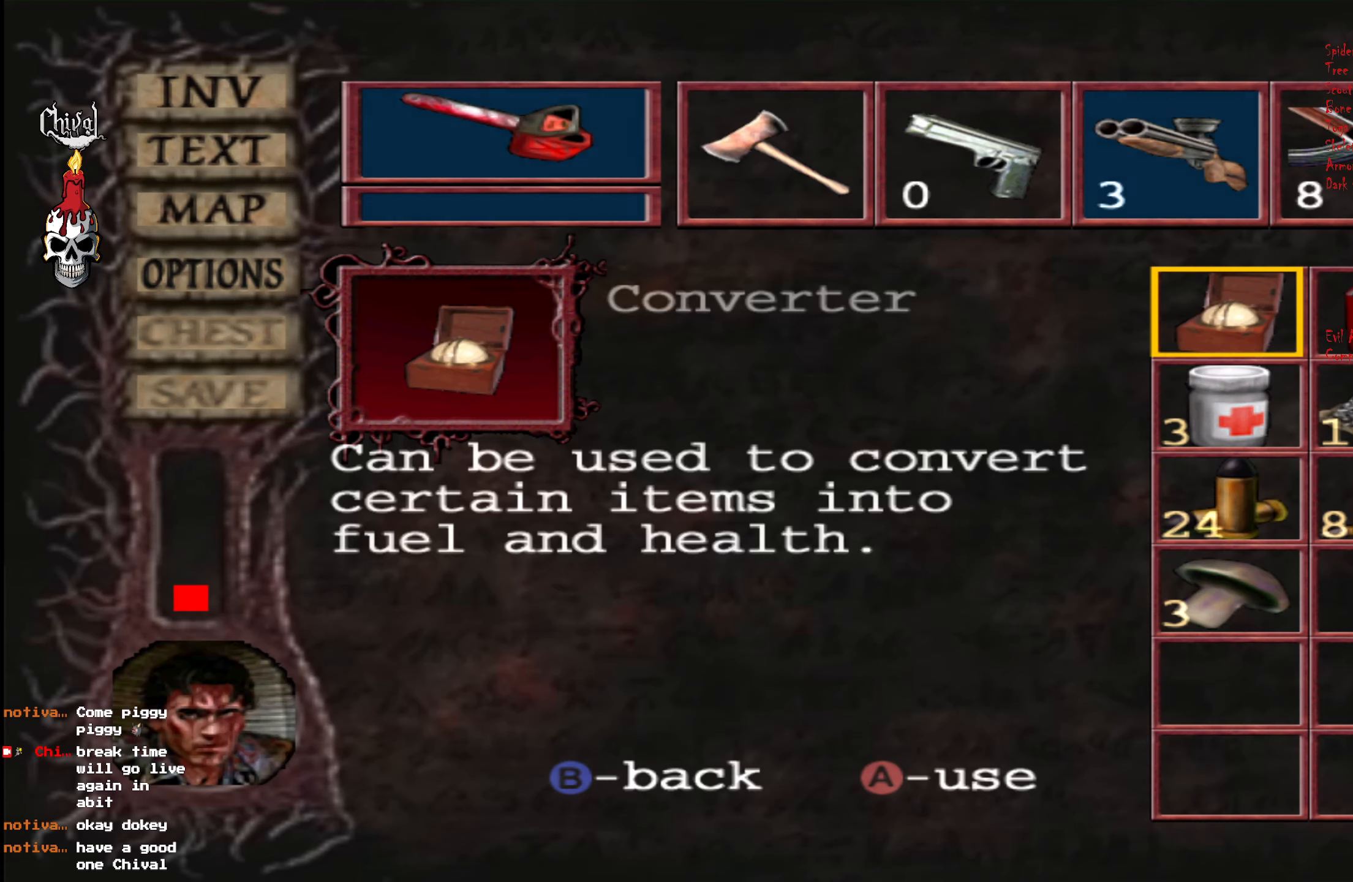
{"buttons": ["A"], "right_stick": "center", "events": [[150, "DPAD_DOWN", "down"], [234, "DPAD_DOWN", "up"], [350, "A", "down"], [400, "A", "up"], [467, "A", "down"]]}
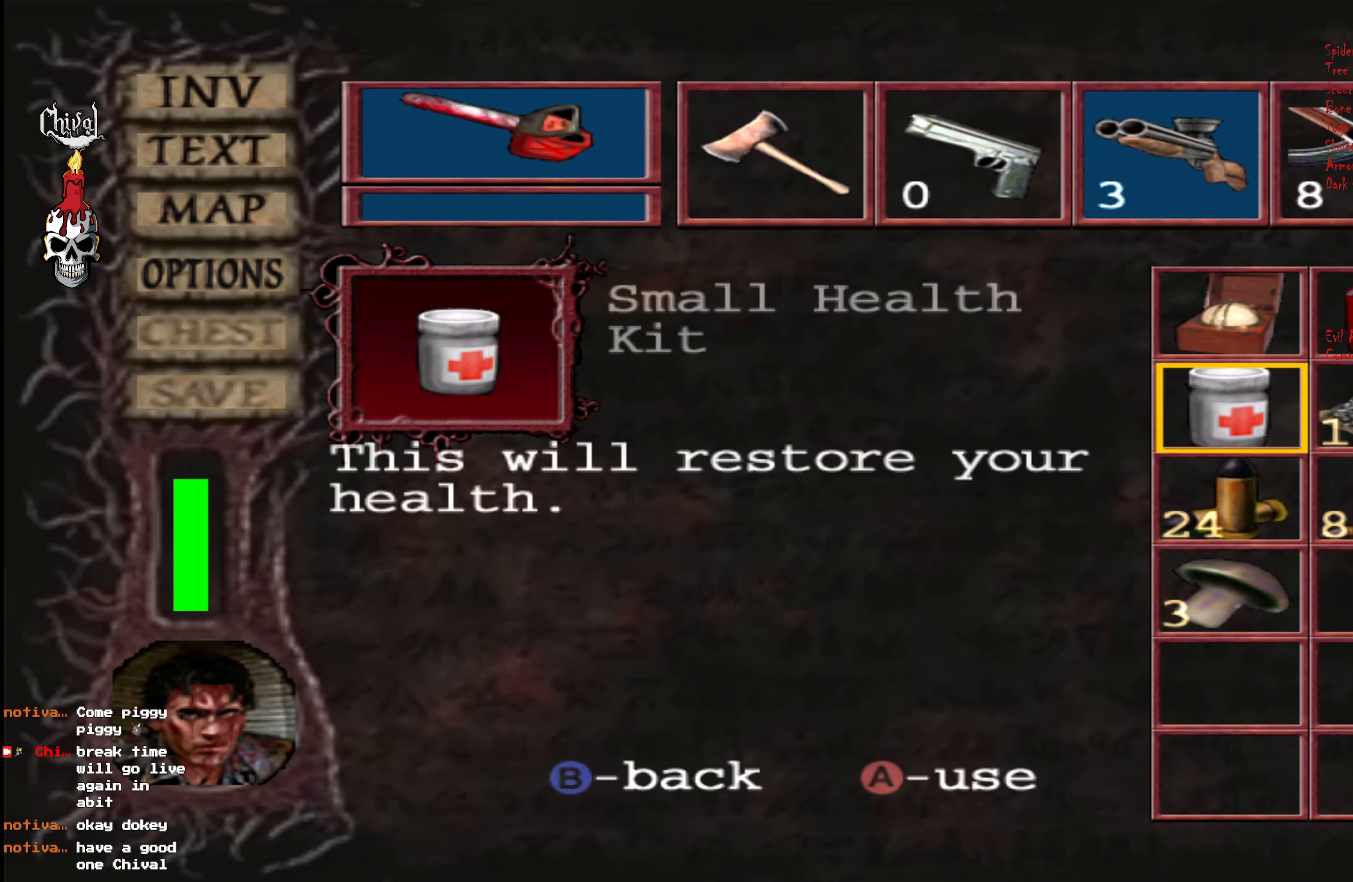
{"buttons": ["DPAD_UP"], "right_stick": "center", "events": [[17, "A", "up"], [117, "B", "down"], [184, "B", "up"], [184, "DPAD_UP", "down"], [217, "DPAD_LEFT", "down"], [450, "DPAD_LEFT", "up"]]}
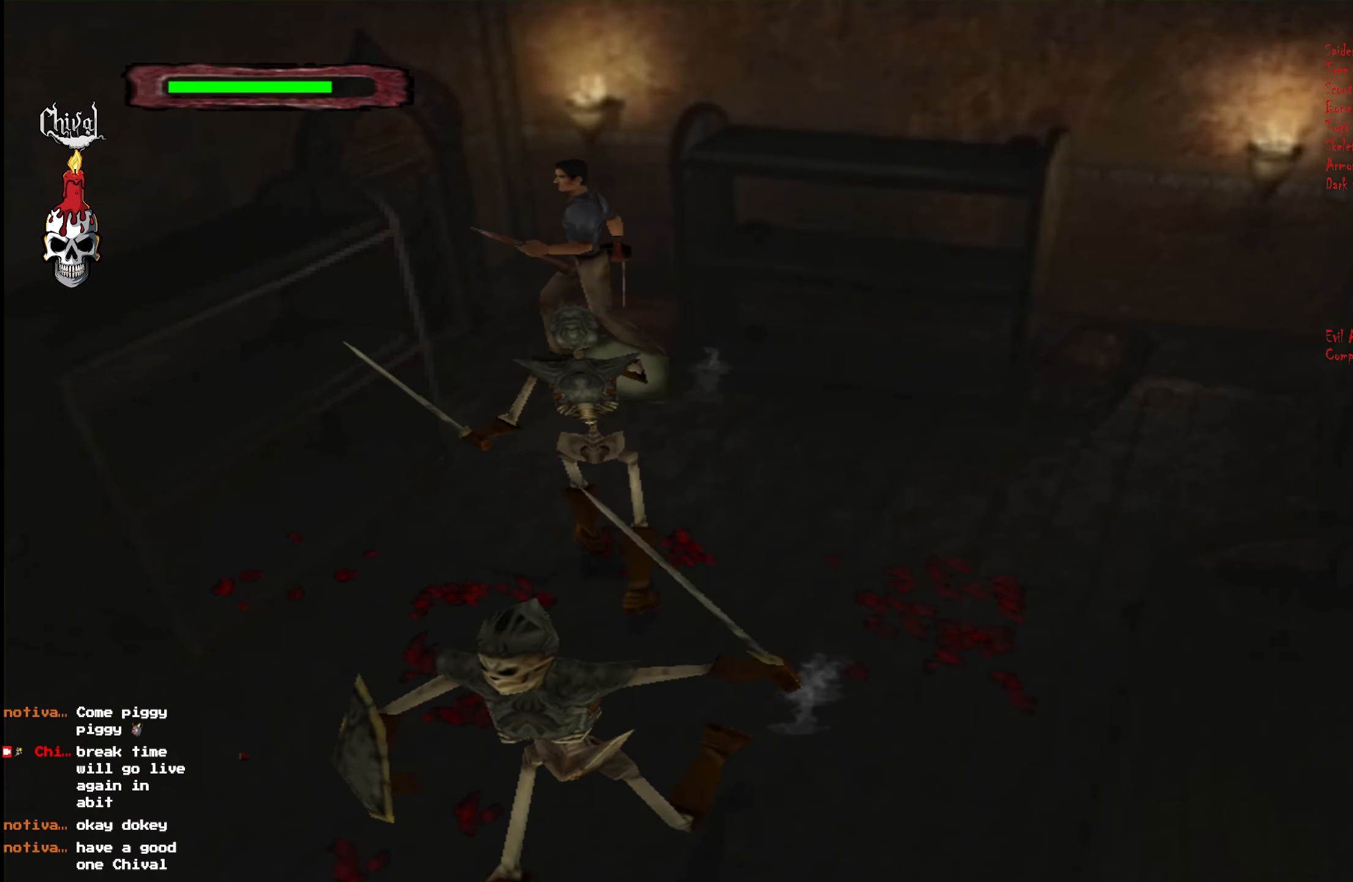
{"buttons": ["B"], "right_stick": "center", "events": [[100, "B", "down"], [167, "B", "up"], [184, "DPAD_UP", "up"], [217, "B", "down"], [284, "B", "up"], [317, "B", "down"], [400, "B", "up"], [467, "B", "down"]]}
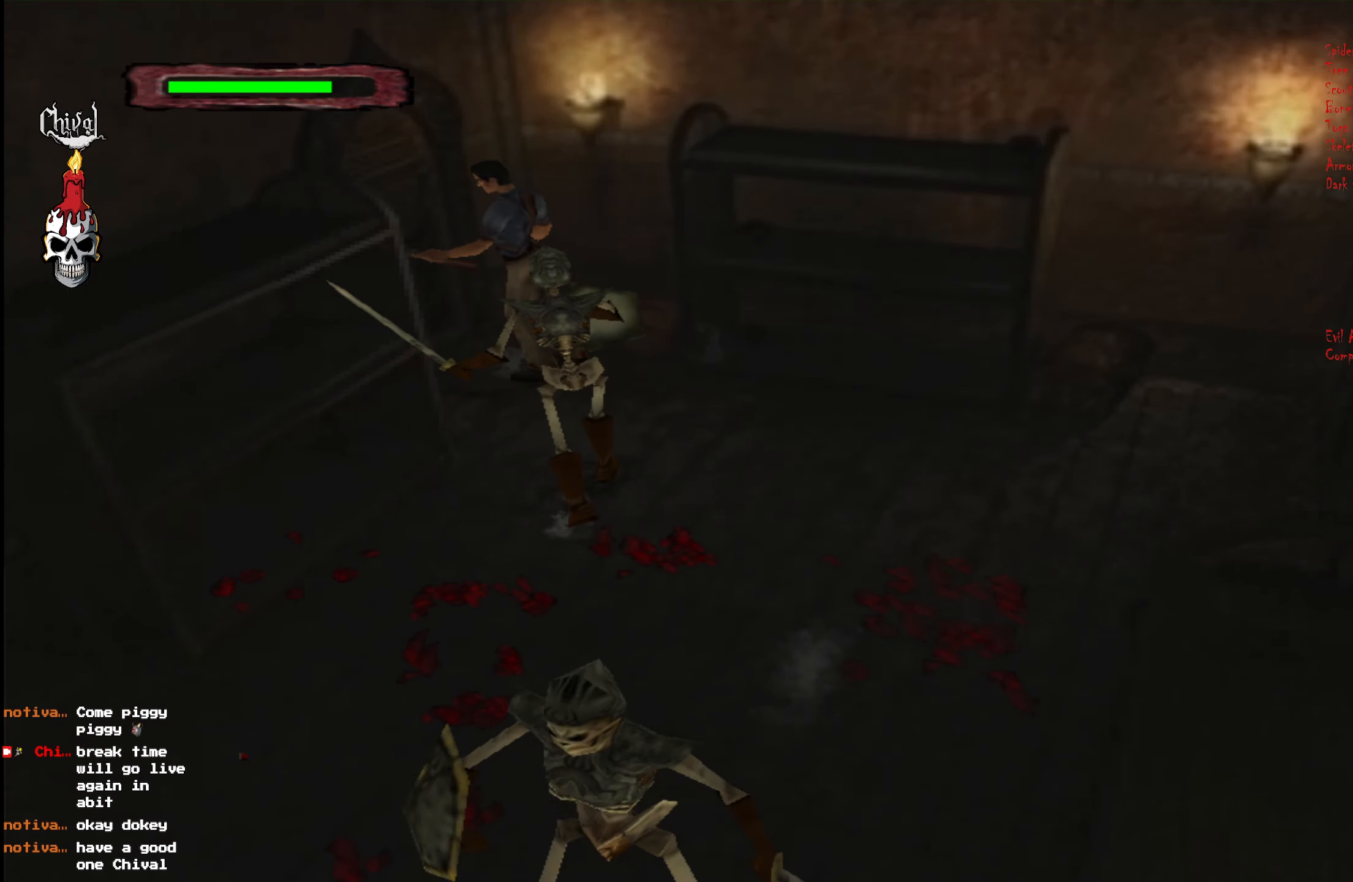
{"buttons": [], "right_stick": "center", "events": [[17, "B", "up"], [84, "B", "down"], [134, "B", "up"], [200, "B", "down"], [300, "B", "up"]]}
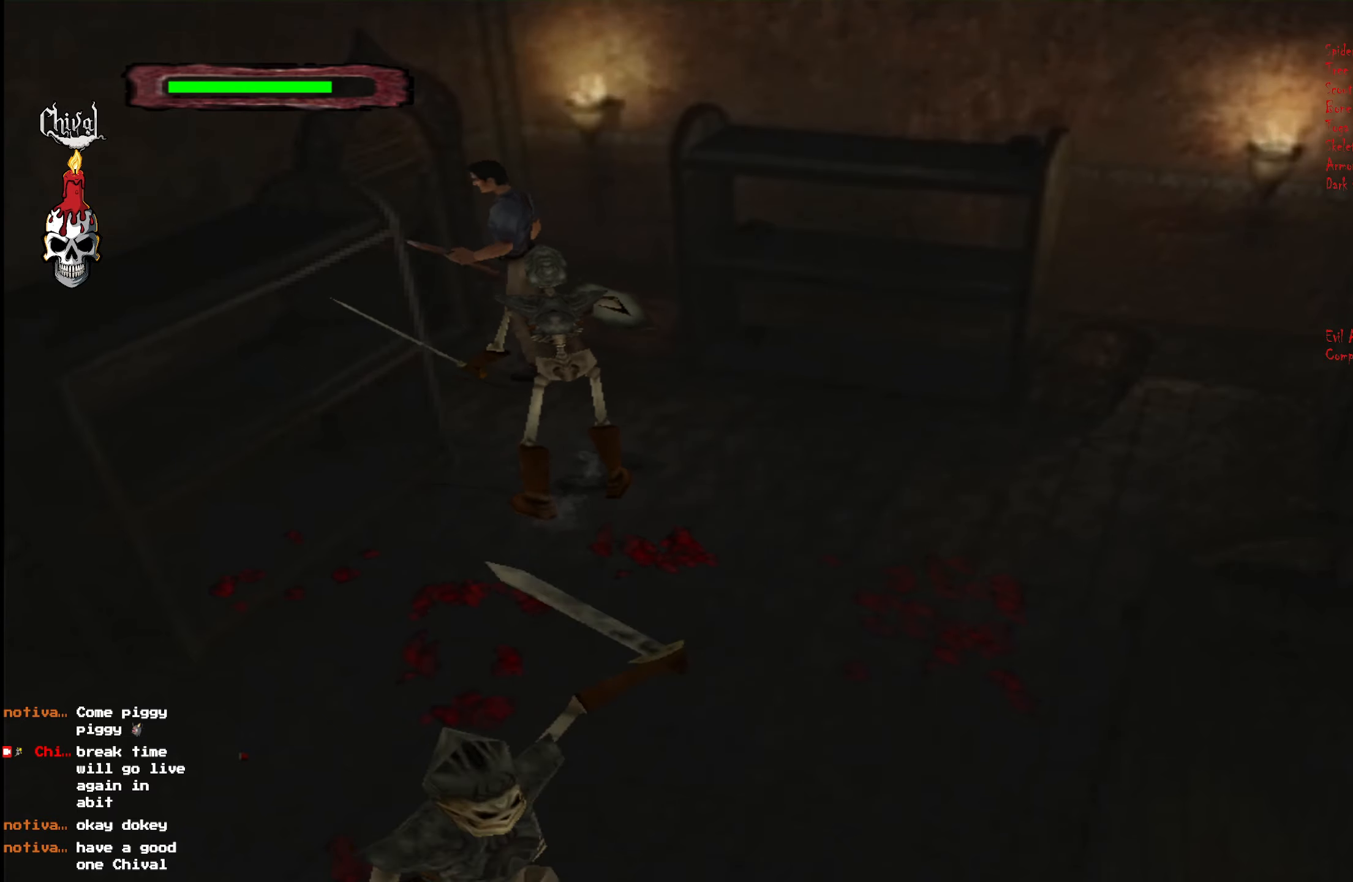
{"buttons": [], "right_stick": "center", "events": []}
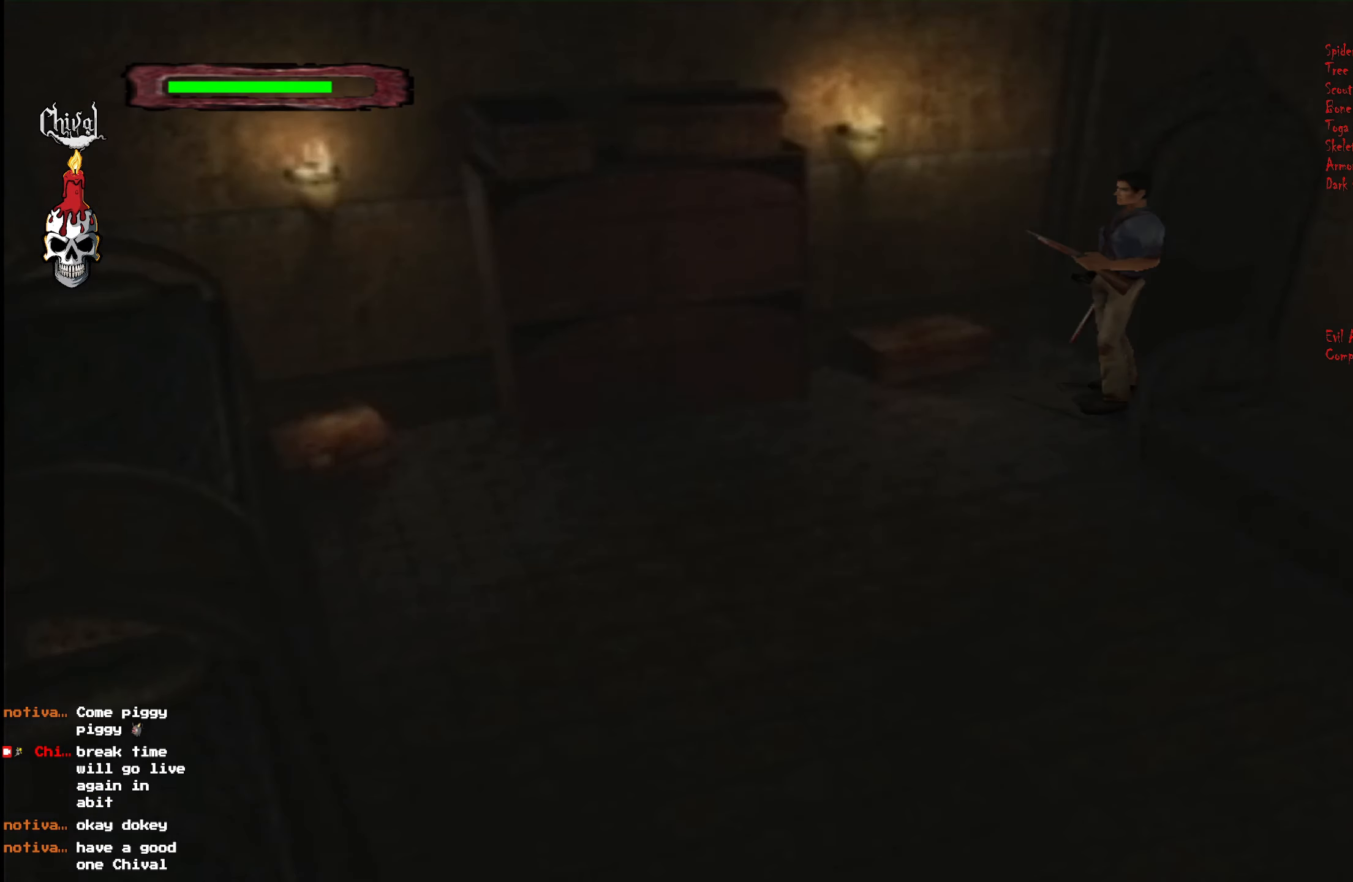
{"buttons": ["R2", "DPAD_UP", "DPAD_LEFT"], "right_stick": "center", "events": [[116, "R2", "down"], [333, "DPAD_UP", "down"], [366, "DPAD_LEFT", "down"]]}
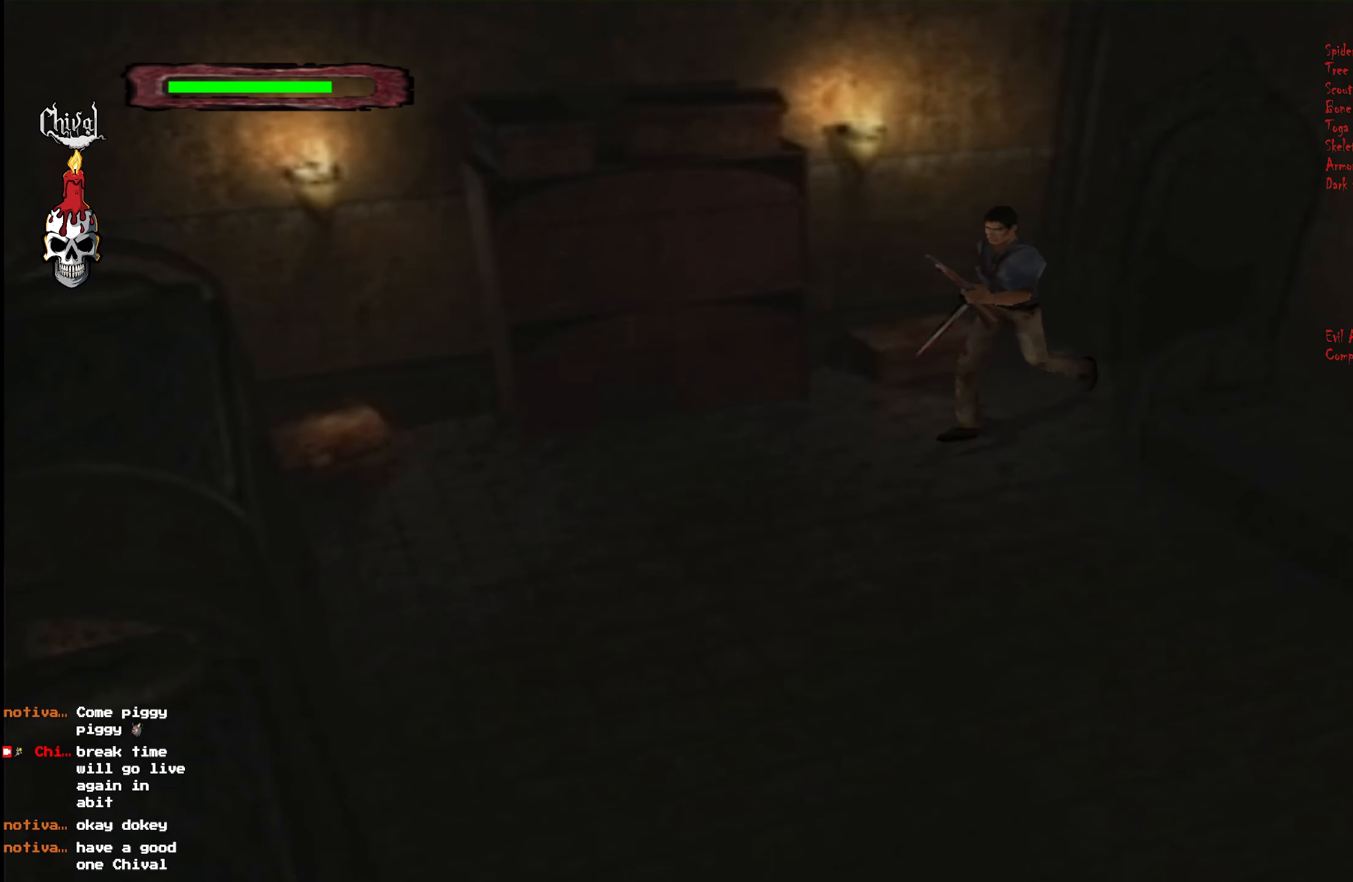
{"buttons": ["R2", "DPAD_UP", "DPAD_RIGHT"], "right_stick": "center", "events": [[183, "DPAD_LEFT", "up"], [483, "DPAD_RIGHT", "down"]]}
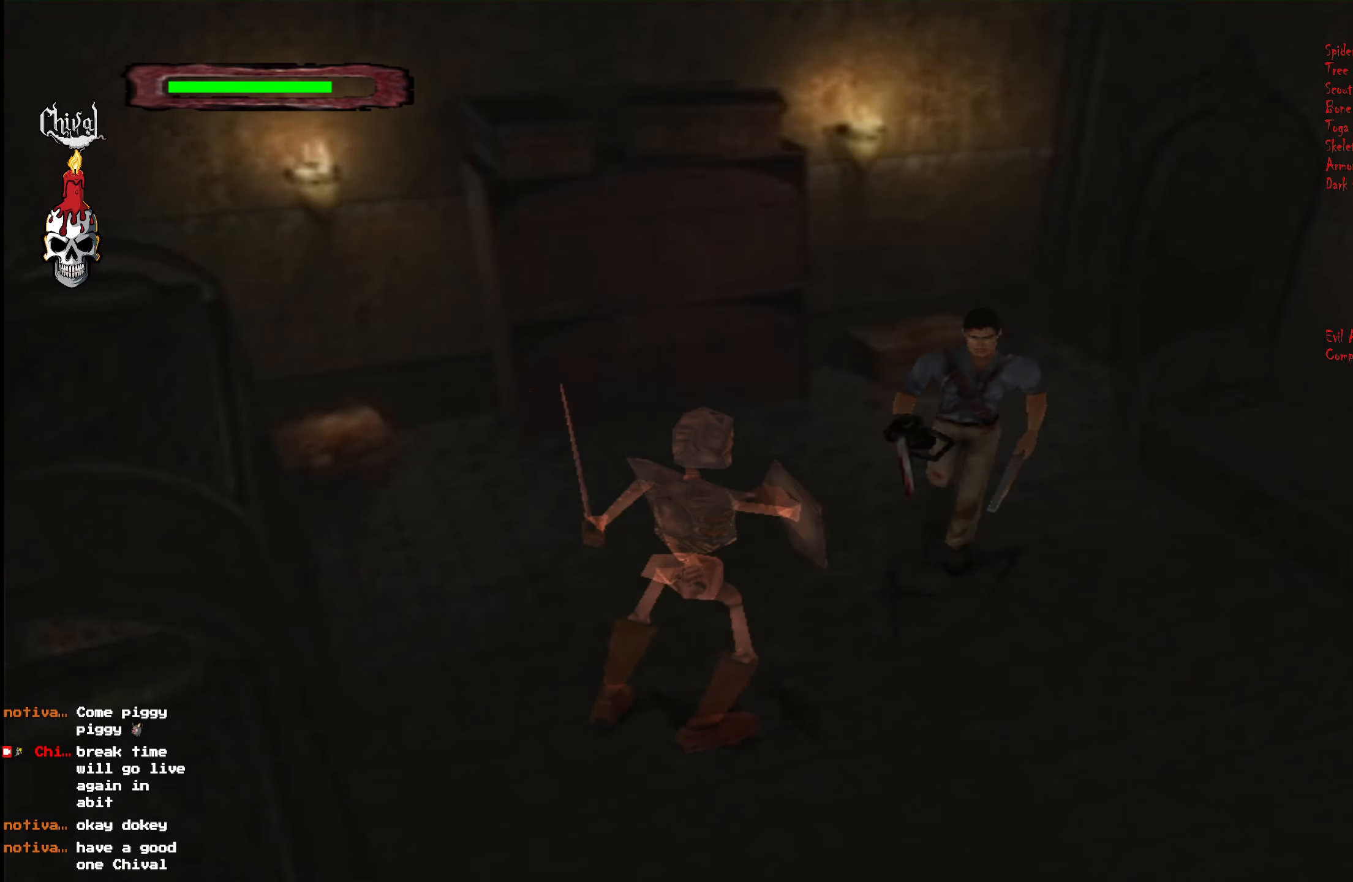
{"buttons": [], "right_stick": "center", "events": [[150, "DPAD_RIGHT", "up"], [200, "L2", "down"], [250, "R2", "up"], [283, "A", "down"], [316, "L2", "up"], [350, "A", "up"], [366, "L2", "down"], [416, "A", "down"], [416, "DPAD_UP", "up"], [466, "L2", "up"], [483, "A", "up"]]}
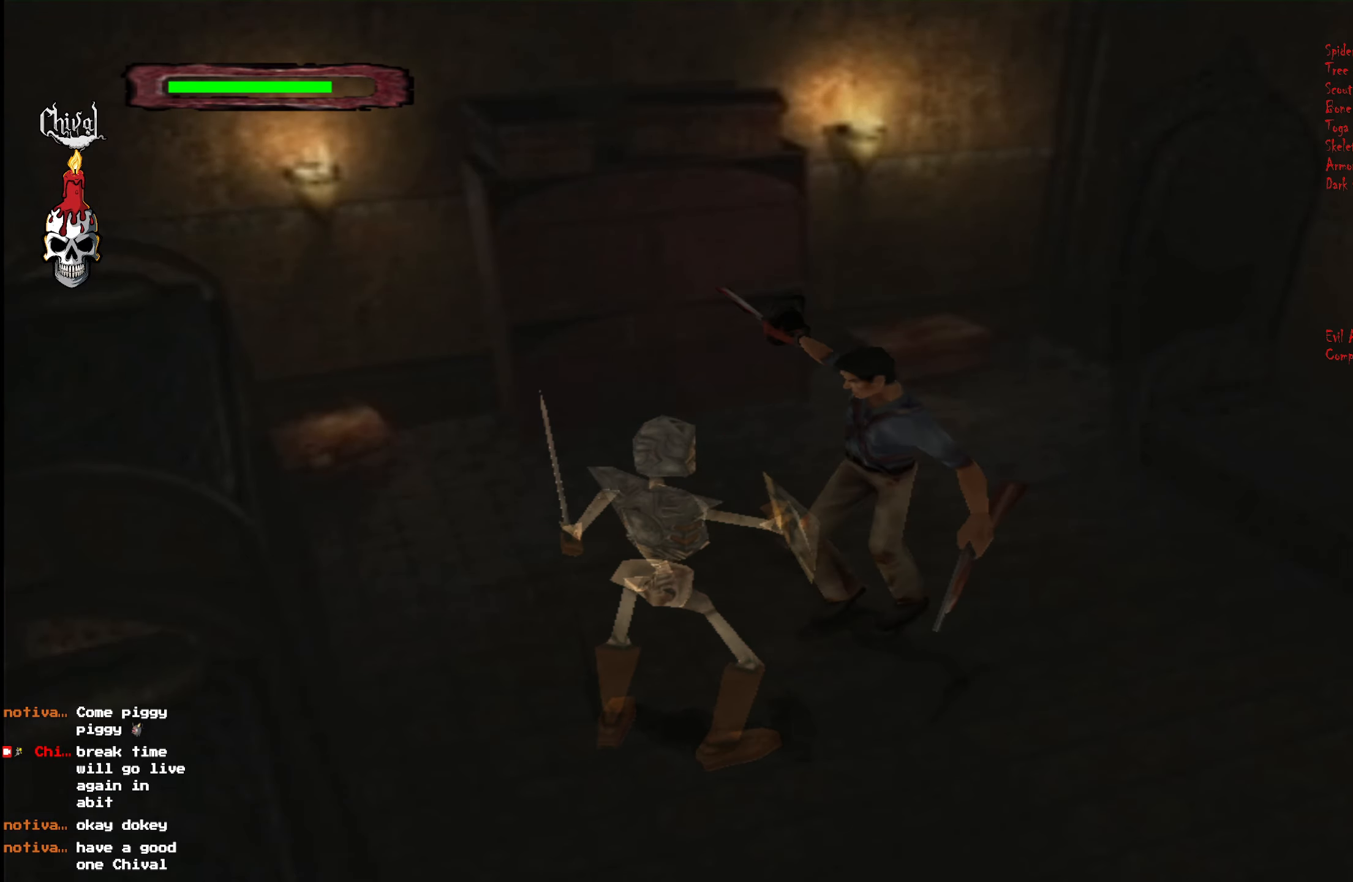
{"buttons": ["A", "DPAD_UP"], "right_stick": "center", "events": [[16, "DPAD_UP", "down"], [16, "L2", "down"], [50, "A", "down"], [116, "A", "up"], [116, "DPAD_UP", "up"], [116, "L2", "up"], [166, "A", "down"], [183, "DPAD_UP", "down"], [183, "L2", "down"], [216, "A", "up"], [283, "DPAD_UP", "up"], [300, "A", "down"], [300, "L2", "up"], [350, "DPAD_UP", "down"], [350, "L2", "down"], [366, "A", "up"], [433, "DPAD_UP", "up"], [450, "A", "down"], [450, "L2", "up"], [500, "DPAD_UP", "down"]]}
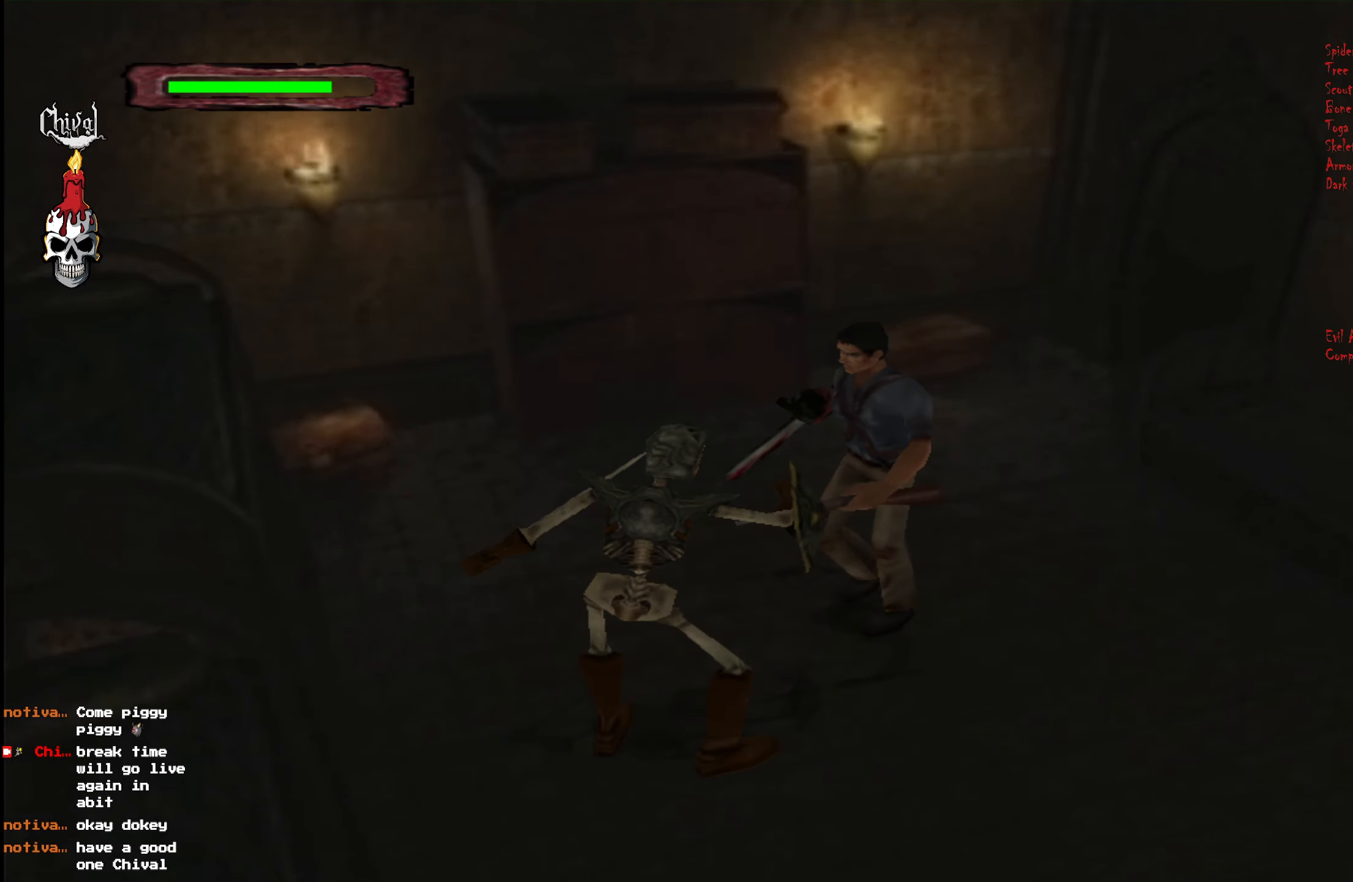
{"buttons": ["DPAD_UP"], "right_stick": "center", "events": [[16, "A", "up"], [16, "L2", "down"], [83, "A", "down"], [83, "DPAD_UP", "up"], [116, "L2", "up"], [150, "A", "up"], [150, "DPAD_UP", "down"], [183, "L2", "down"], [233, "A", "down"], [250, "DPAD_UP", "up"], [283, "L2", "up"], [300, "A", "up"], [316, "DPAD_UP", "down"], [350, "L2", "down"], [383, "A", "down"], [416, "DPAD_UP", "up"], [450, "L2", "up"], [466, "A", "up"], [483, "DPAD_UP", "down"]]}
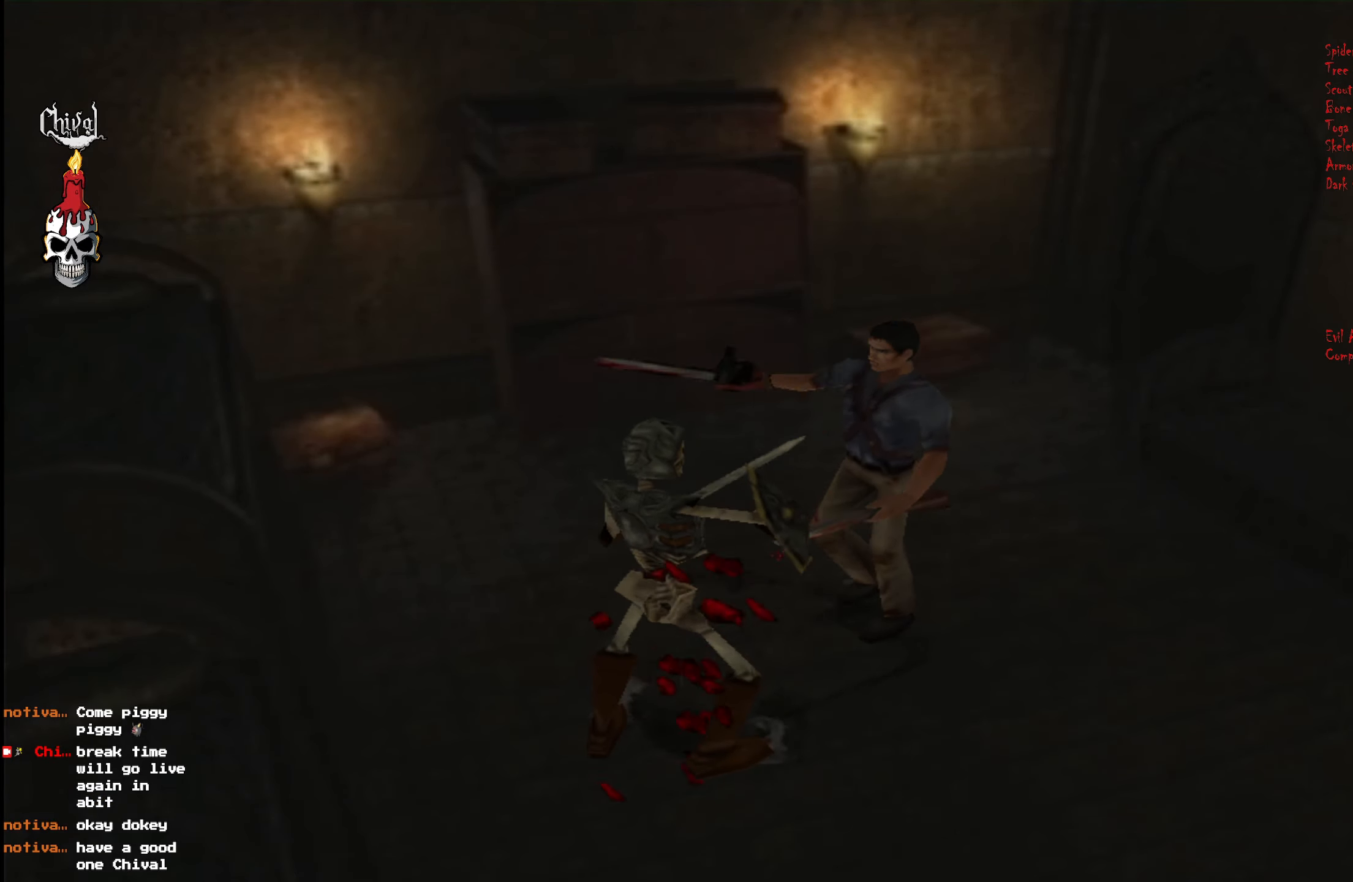
{"buttons": ["A"], "right_stick": "center", "events": [[16, "L2", "down"], [33, "A", "down"], [100, "A", "up"], [133, "DPAD_UP", "up"], [133, "L2", "up"], [166, "A", "down"], [200, "DPAD_UP", "down"], [200, "L2", "down"], [233, "A", "up"], [283, "DPAD_UP", "up"], [300, "A", "down"], [300, "L2", "up"], [366, "DPAD_UP", "down"], [366, "L2", "down"], [383, "A", "up"], [450, "A", "down"], [450, "DPAD_UP", "up"], [466, "L2", "up"]]}
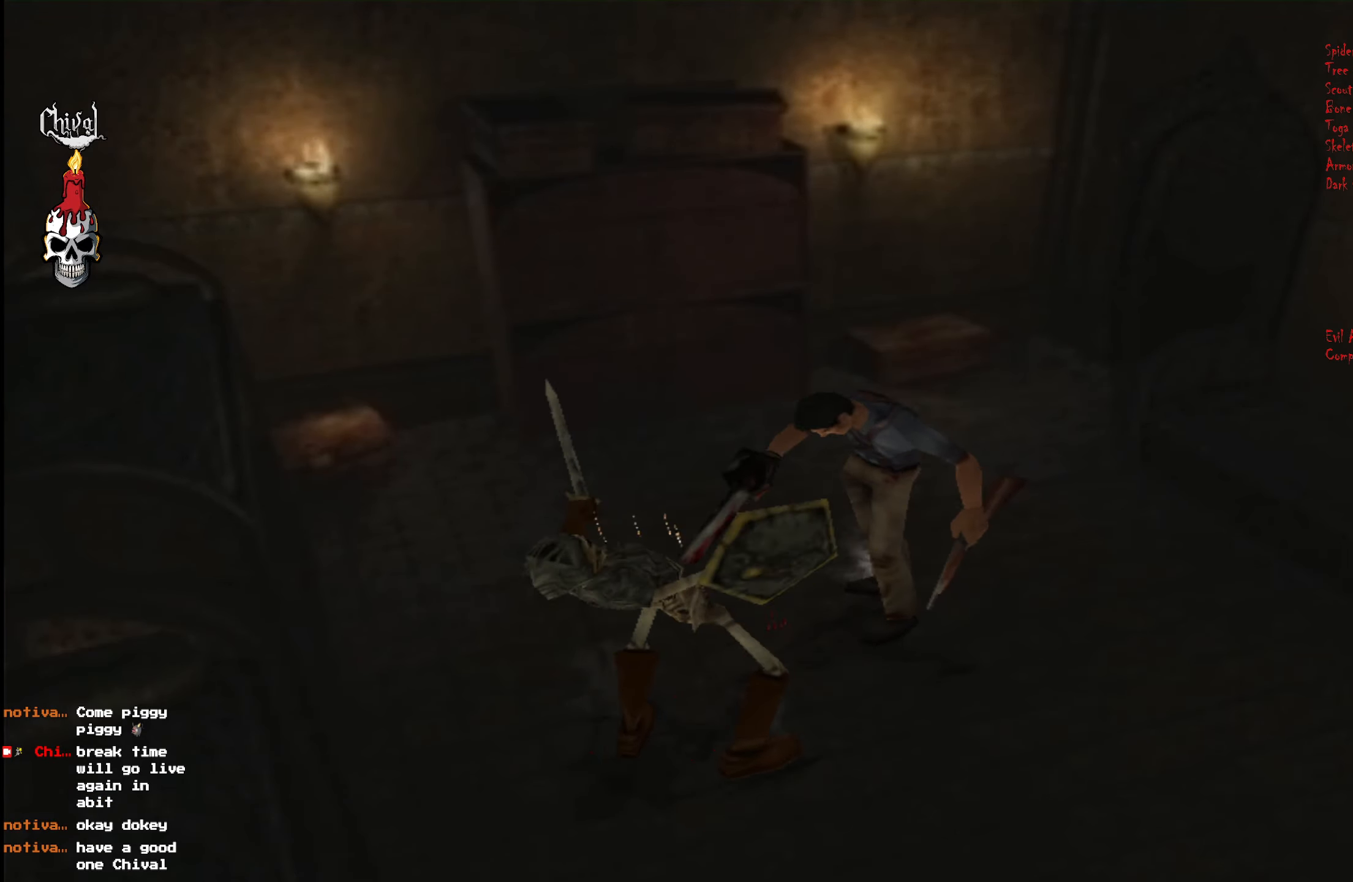
{"buttons": ["A"], "right_stick": "center", "events": [[16, "DPAD_UP", "down"], [33, "A", "up"], [50, "L2", "down"], [116, "A", "down"], [116, "DPAD_UP", "up"], [150, "L2", "up"], [183, "DPAD_UP", "down"], [200, "A", "up"], [200, "L2", "down"], [266, "A", "down"], [266, "DPAD_UP", "up"], [316, "L2", "up"], [350, "A", "up"], [350, "DPAD_UP", "down"], [366, "L2", "down"], [416, "A", "down"], [433, "DPAD_UP", "up"], [483, "L2", "up"]]}
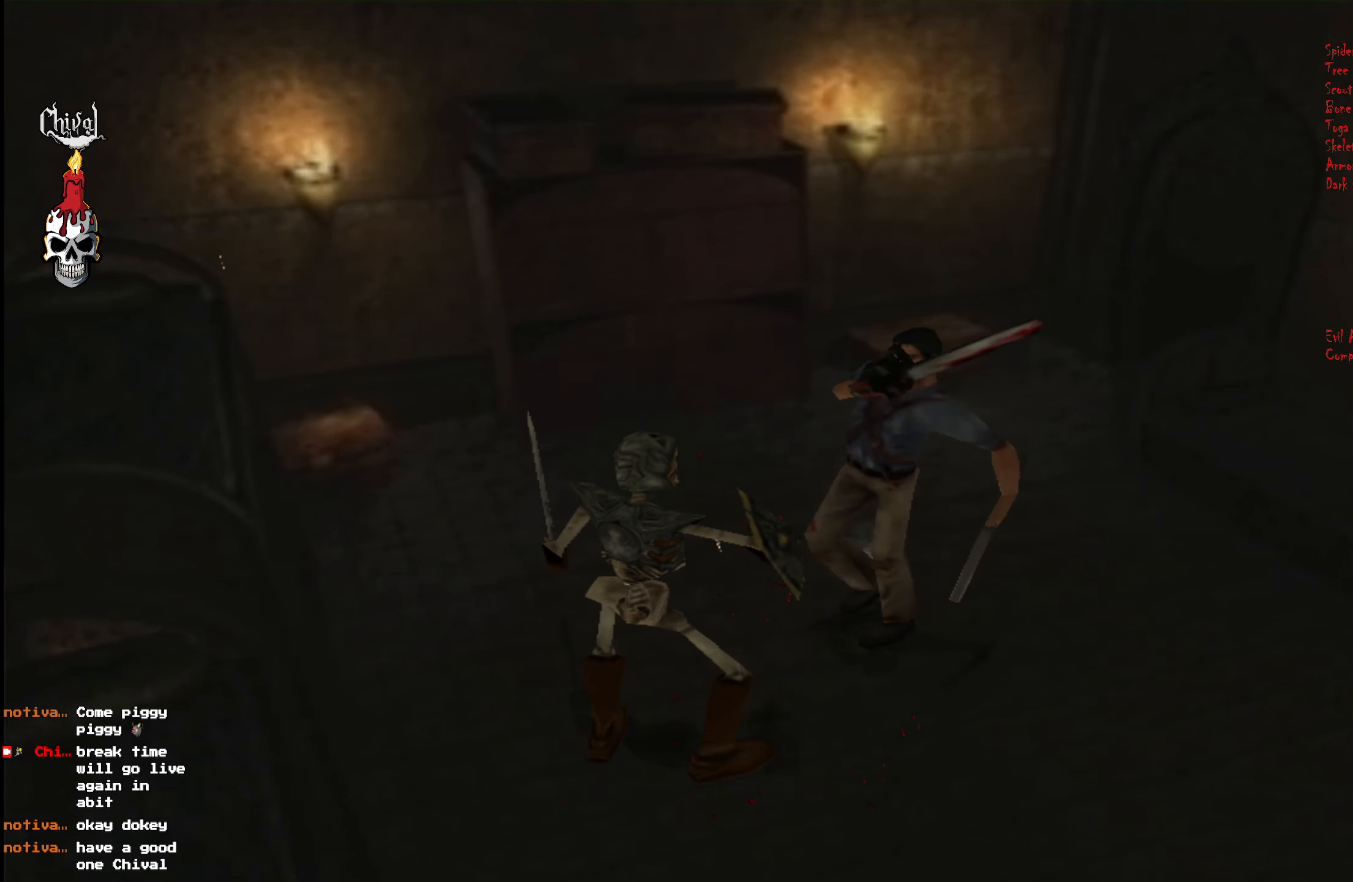
{"buttons": ["A"], "right_stick": "center", "events": [[16, "A", "up"], [16, "DPAD_UP", "down"], [33, "L2", "down"], [66, "A", "down"], [100, "DPAD_UP", "up"], [150, "A", "up"], [150, "L2", "up"], [166, "DPAD_UP", "down"], [183, "L2", "down"], [216, "A", "down"], [283, "DPAD_UP", "up"], [300, "A", "up"], [316, "L2", "up"], [350, "A", "down"], [350, "DPAD_UP", "down"], [366, "L2", "down"], [433, "A", "up"], [466, "A", "down"], [466, "DPAD_UP", "up"], [483, "L2", "up"]]}
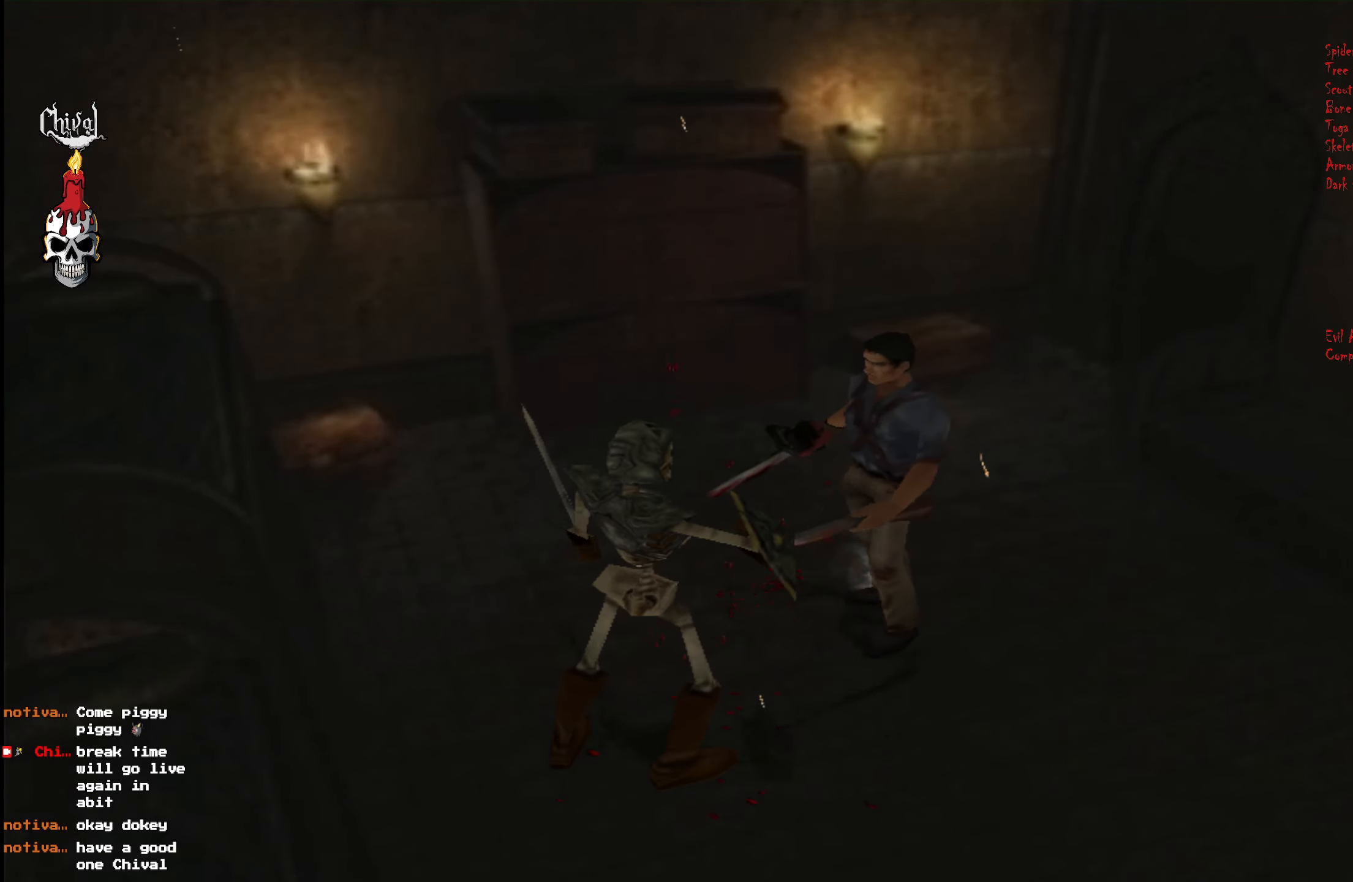
{"buttons": ["A"], "right_stick": "center", "events": [[33, "DPAD_UP", "down"], [50, "A", "up"], [50, "L2", "down"], [116, "A", "down"], [133, "DPAD_UP", "up"], [166, "L2", "up"], [200, "A", "up"], [200, "DPAD_UP", "down"], [216, "L2", "down"], [283, "A", "down"], [300, "DPAD_UP", "up"], [333, "L2", "up"], [350, "A", "up"], [367, "DPAD_UP", "down"], [383, "L2", "down"], [450, "A", "down"], [467, "DPAD_UP", "up"], [500, "L2", "up"]]}
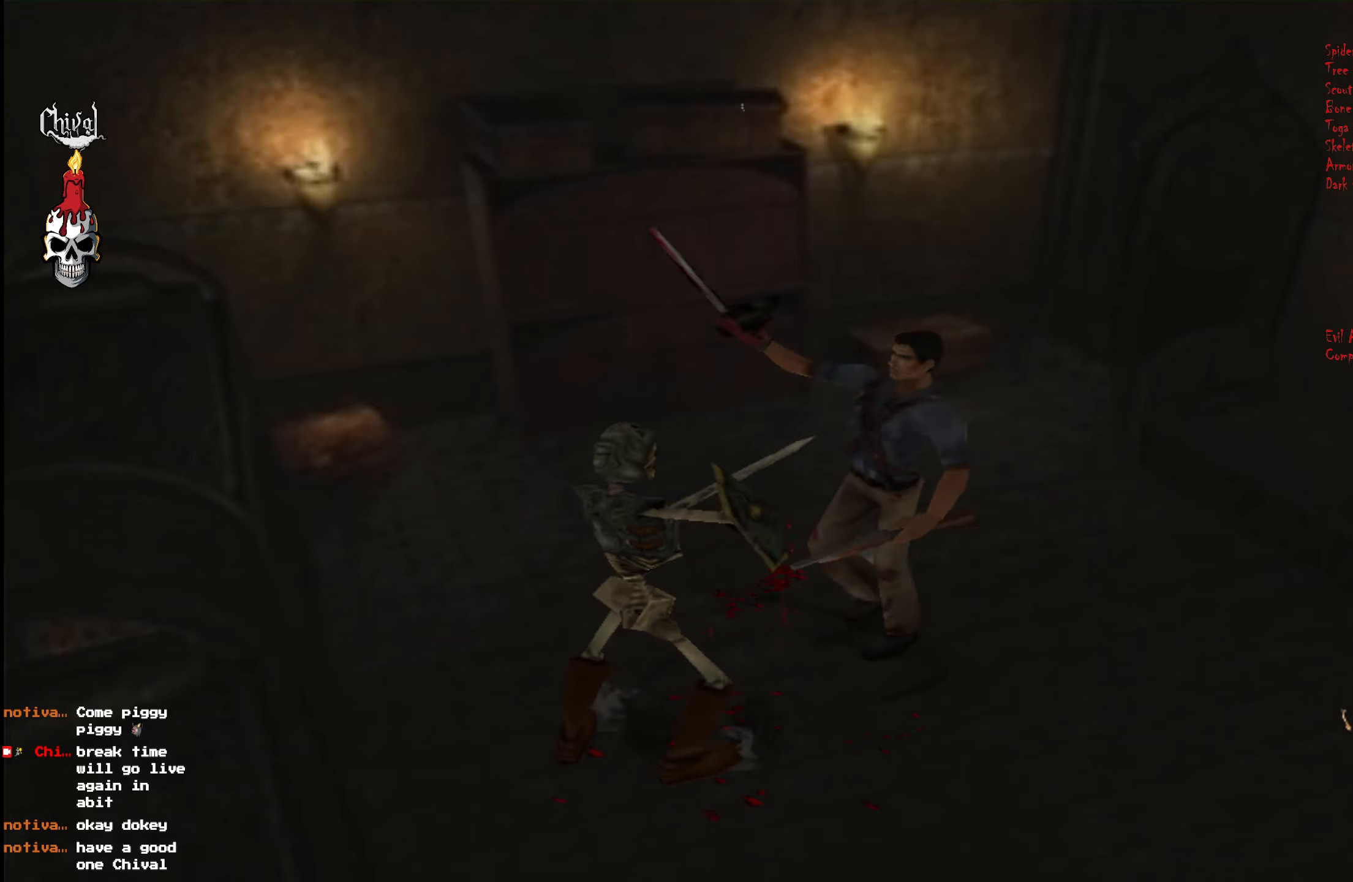
{"buttons": ["L2", "DPAD_UP"], "right_stick": "center", "events": [[50, "A", "up"], [50, "DPAD_UP", "down"], [67, "L2", "down"], [100, "A", "down"], [133, "DPAD_UP", "up"], [167, "L2", "up"], [200, "A", "up"], [200, "DPAD_UP", "down"], [233, "L2", "down"], [267, "A", "down"], [350, "A", "up"], [350, "L2", "up"], [417, "A", "down"], [417, "L2", "down"], [483, "A", "up"]]}
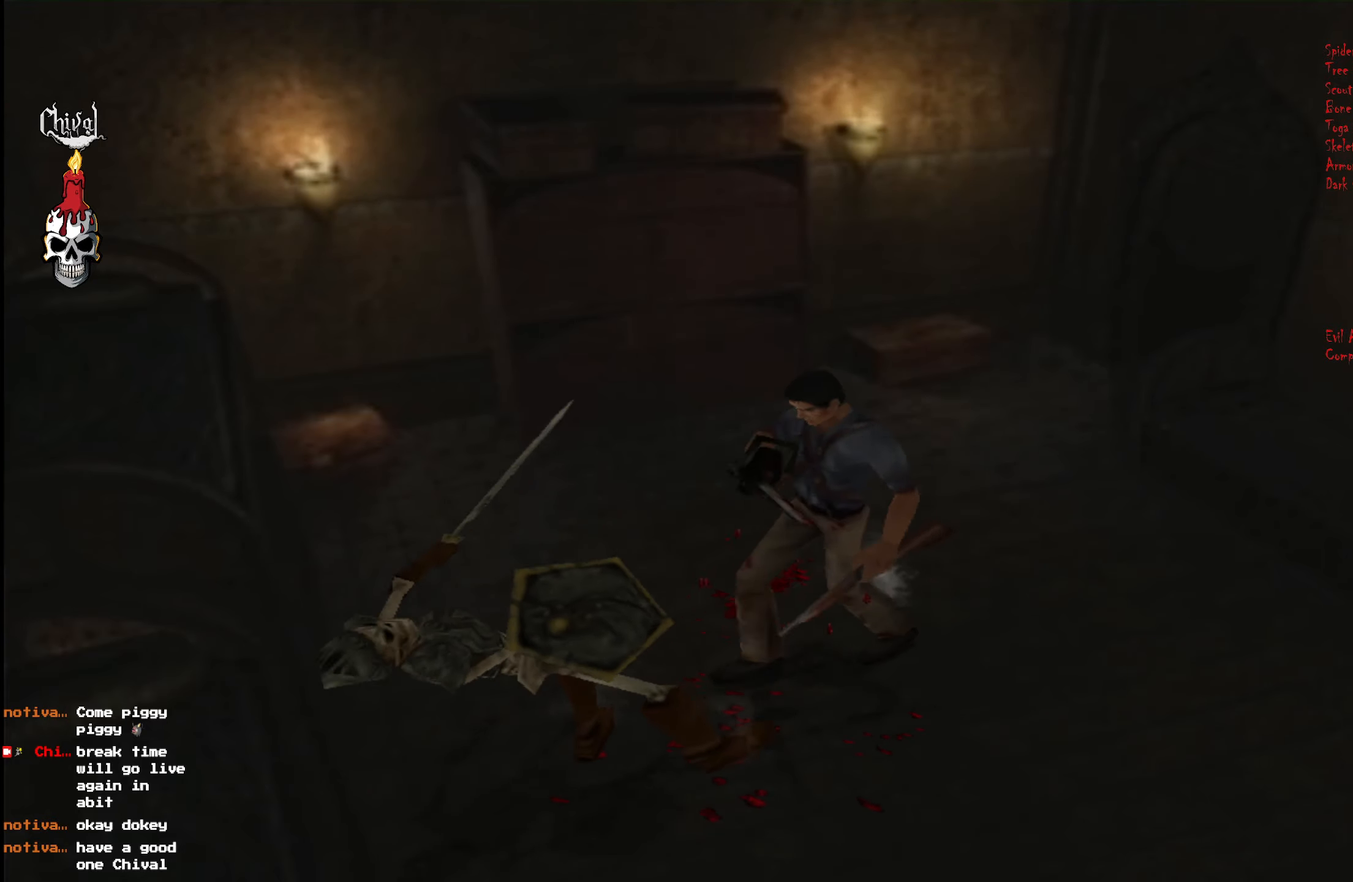
{"buttons": ["DPAD_UP"], "right_stick": "center", "events": [[33, "DPAD_UP", "up"], [33, "L2", "up"], [83, "A", "down"], [100, "DPAD_UP", "down"], [100, "L2", "down"], [167, "A", "up"], [217, "DPAD_UP", "up"], [233, "L2", "up"], [250, "A", "down"], [283, "DPAD_UP", "down"], [283, "L2", "down"], [350, "A", "up"], [417, "L2", "up"], [433, "DPAD_UP", "up"], [483, "DPAD_UP", "down"]]}
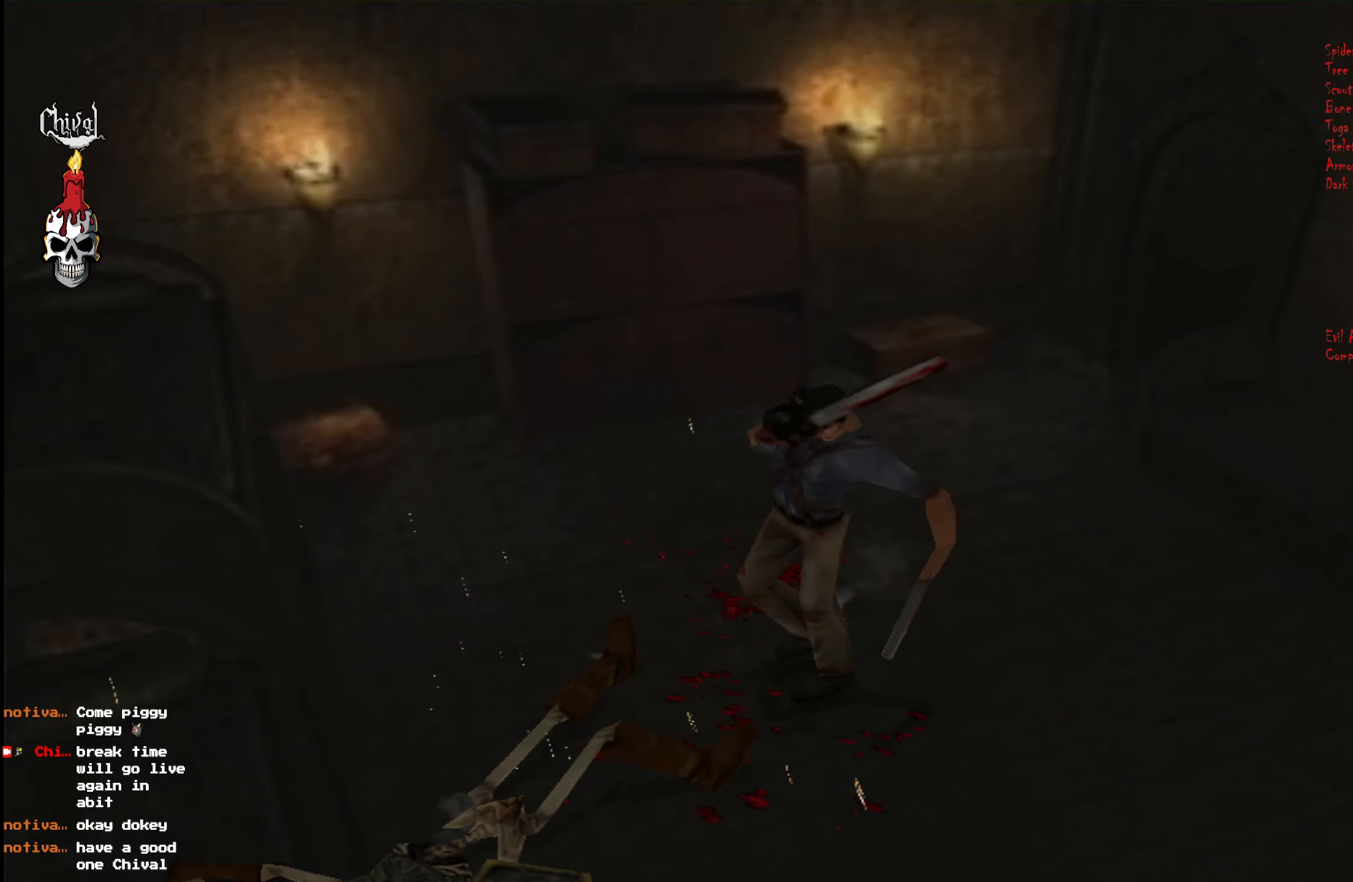
{"buttons": ["DPAD_UP"], "right_stick": "center", "events": []}
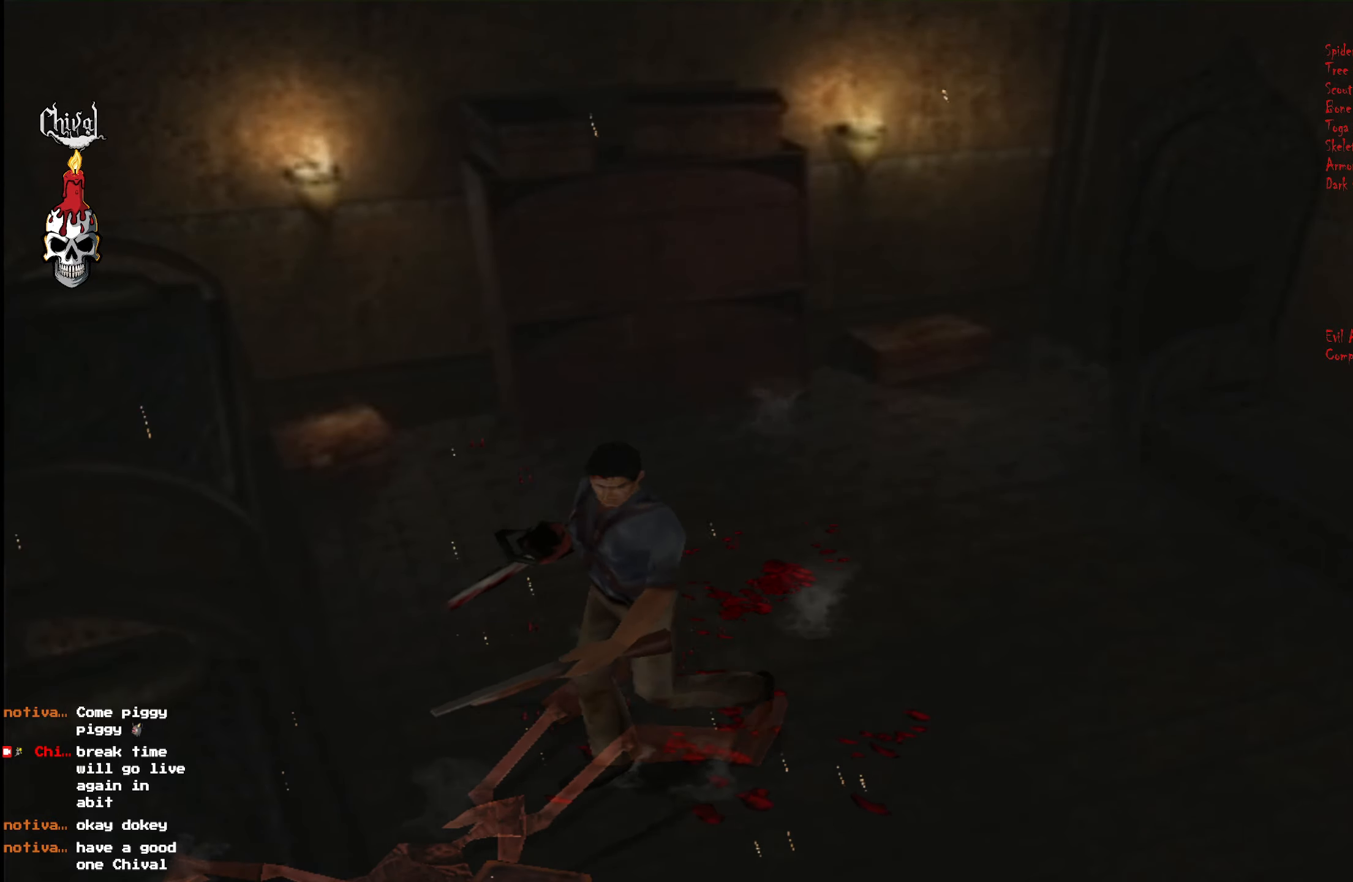
{"buttons": ["DPAD_RIGHT"], "right_stick": "center", "events": [[150, "DPAD_UP", "up"], [217, "DPAD_RIGHT", "down"]]}
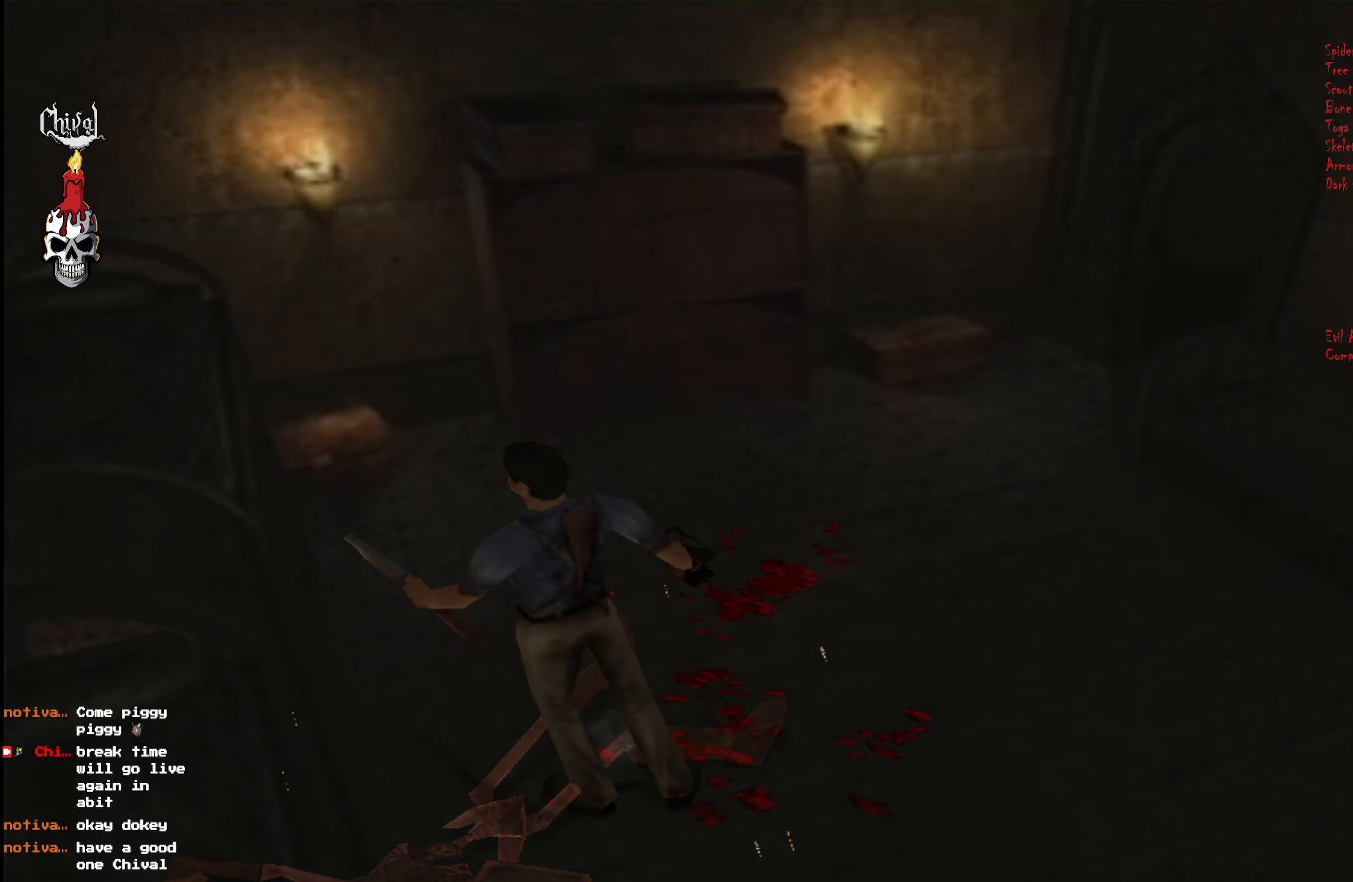
{"buttons": ["DPAD_RIGHT"], "right_stick": "center", "events": [[183, "DPAD_RIGHT", "up"], [217, "B", "down"], [283, "B", "up"], [350, "B", "down"], [400, "DPAD_RIGHT", "down"], [433, "B", "up"]]}
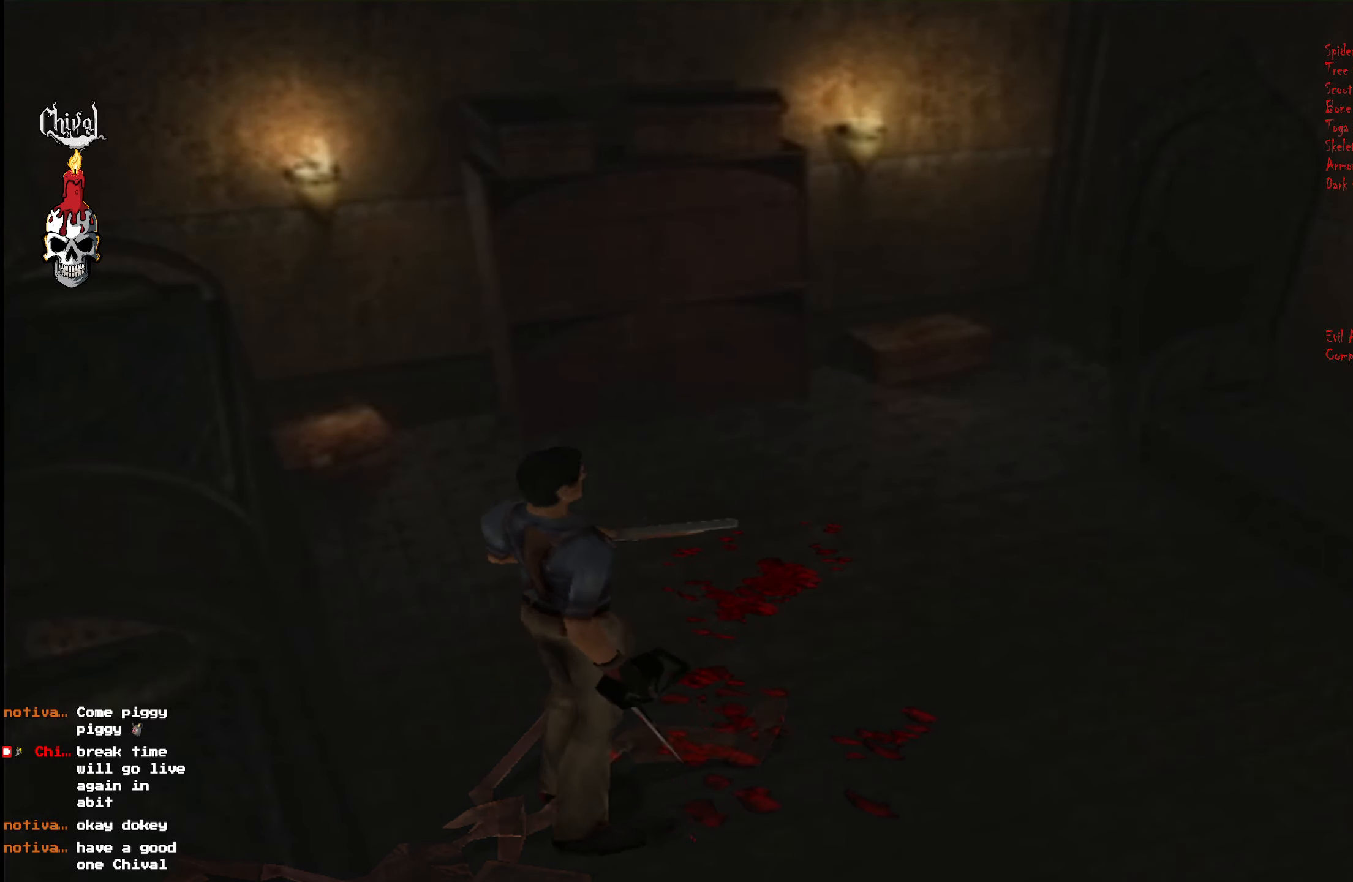
{"buttons": [], "right_stick": "center", "events": [[17, "DPAD_RIGHT", "up"], [33, "B", "down"], [117, "B", "up"], [200, "B", "down"], [283, "B", "up"], [383, "B", "down"], [450, "B", "up"]]}
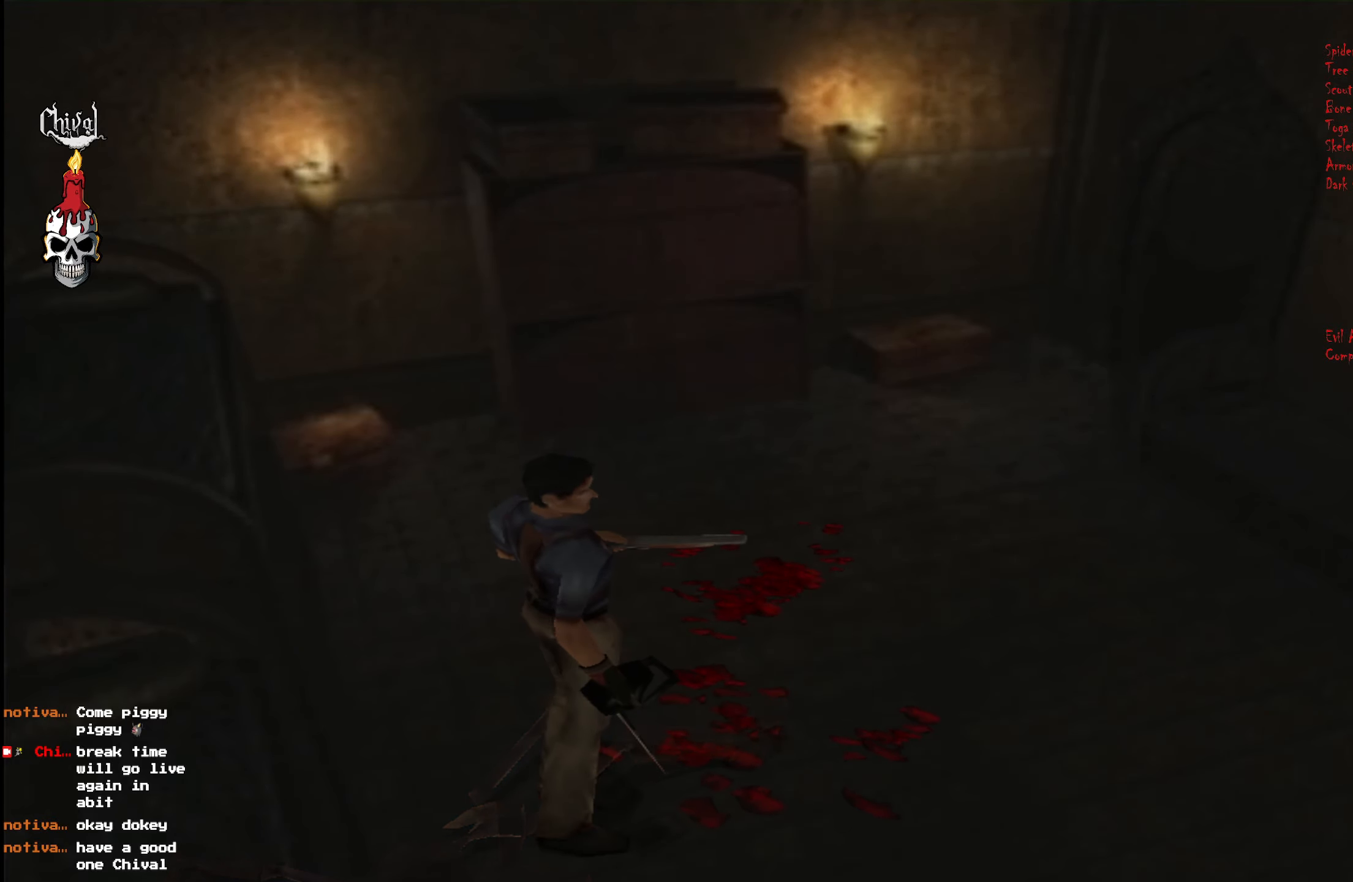
{"buttons": [], "right_stick": "center", "events": [[33, "B", "down"], [117, "B", "up"], [200, "B", "down"], [283, "B", "up"], [350, "B", "down"], [433, "B", "up"]]}
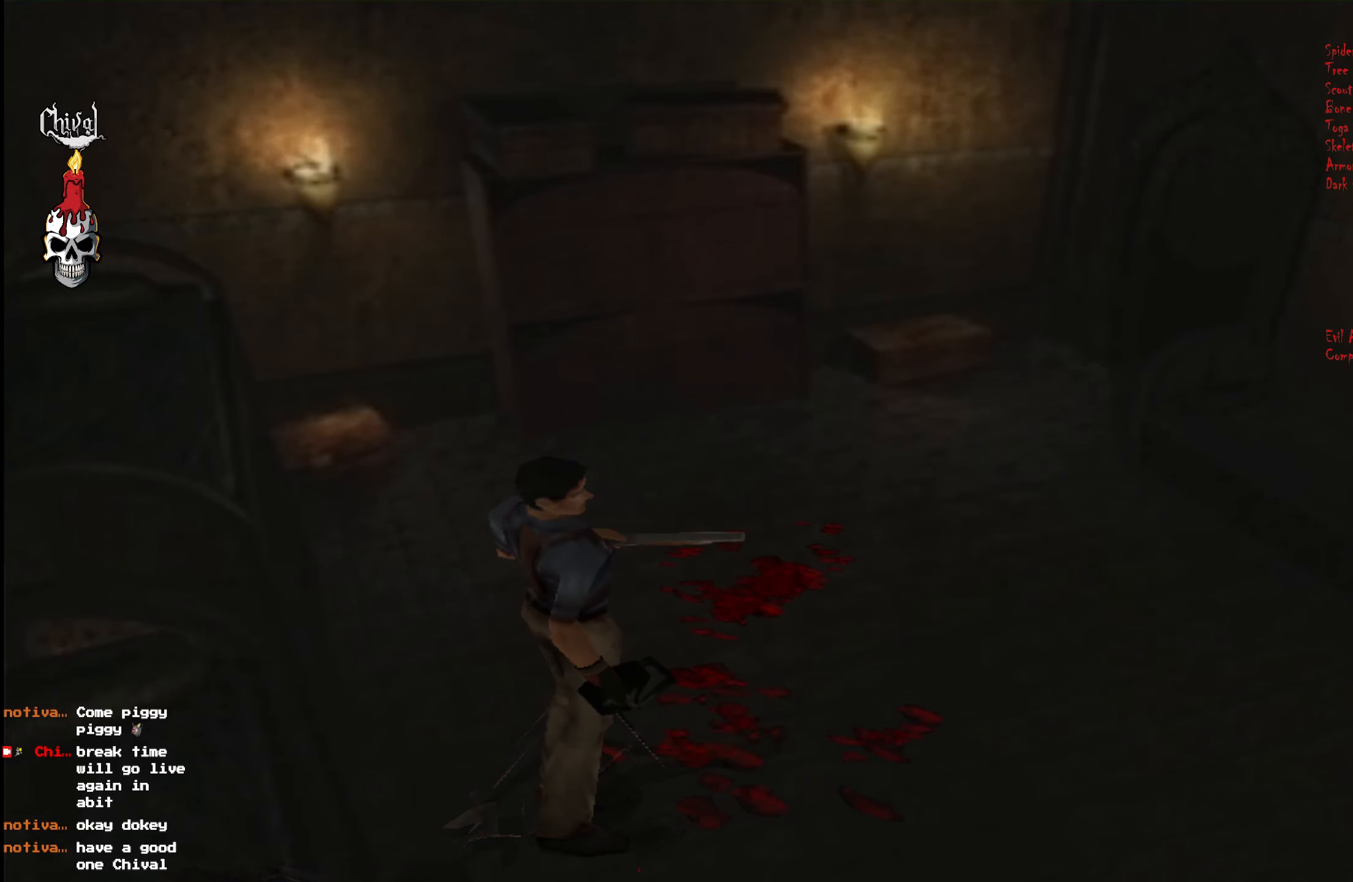
{"buttons": ["B"], "right_stick": "center", "events": [[17, "B", "down"], [100, "B", "up"], [183, "B", "down"], [267, "B", "up"], [333, "B", "down"], [417, "B", "up"], [483, "B", "down"]]}
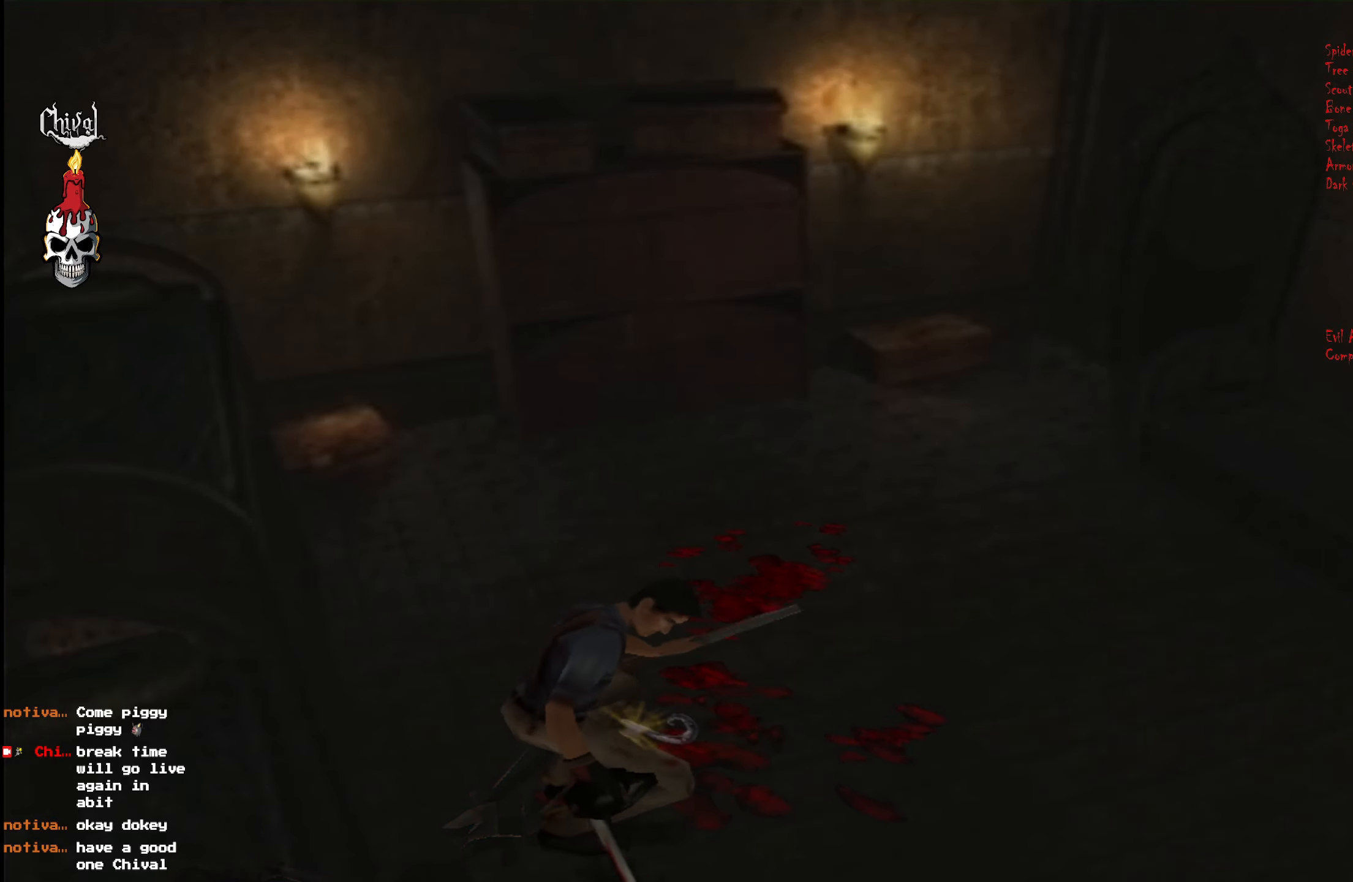
{"buttons": ["B"], "right_stick": "center", "events": [[100, "B", "up"], [450, "B", "down"]]}
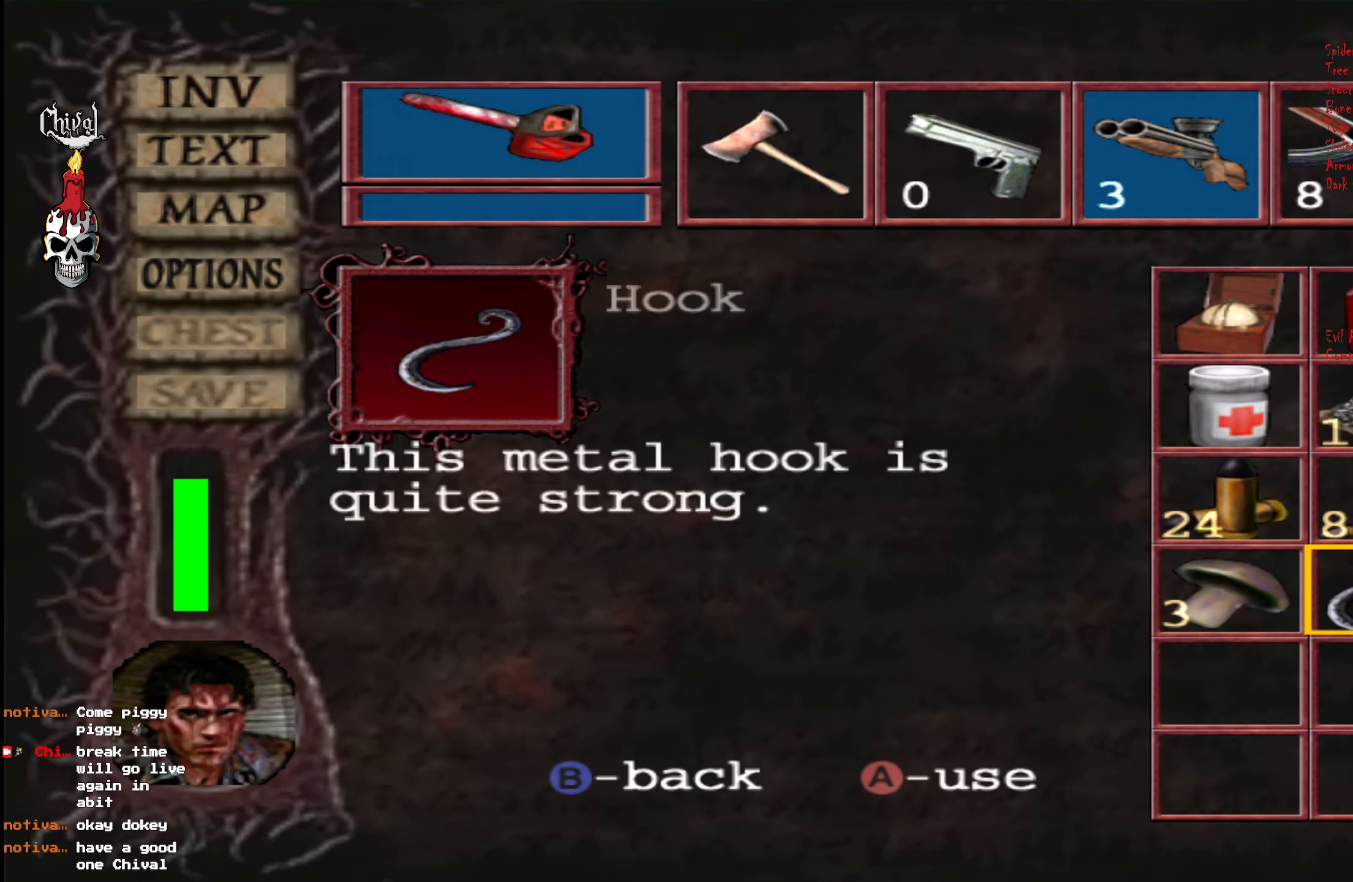
{"buttons": ["R2", "DPAD_UP"], "right_stick": "center", "events": [[17, "B", "up"], [33, "R2", "down"], [83, "DPAD_UP", "down"], [100, "DPAD_LEFT", "down"], [250, "DPAD_LEFT", "up"]]}
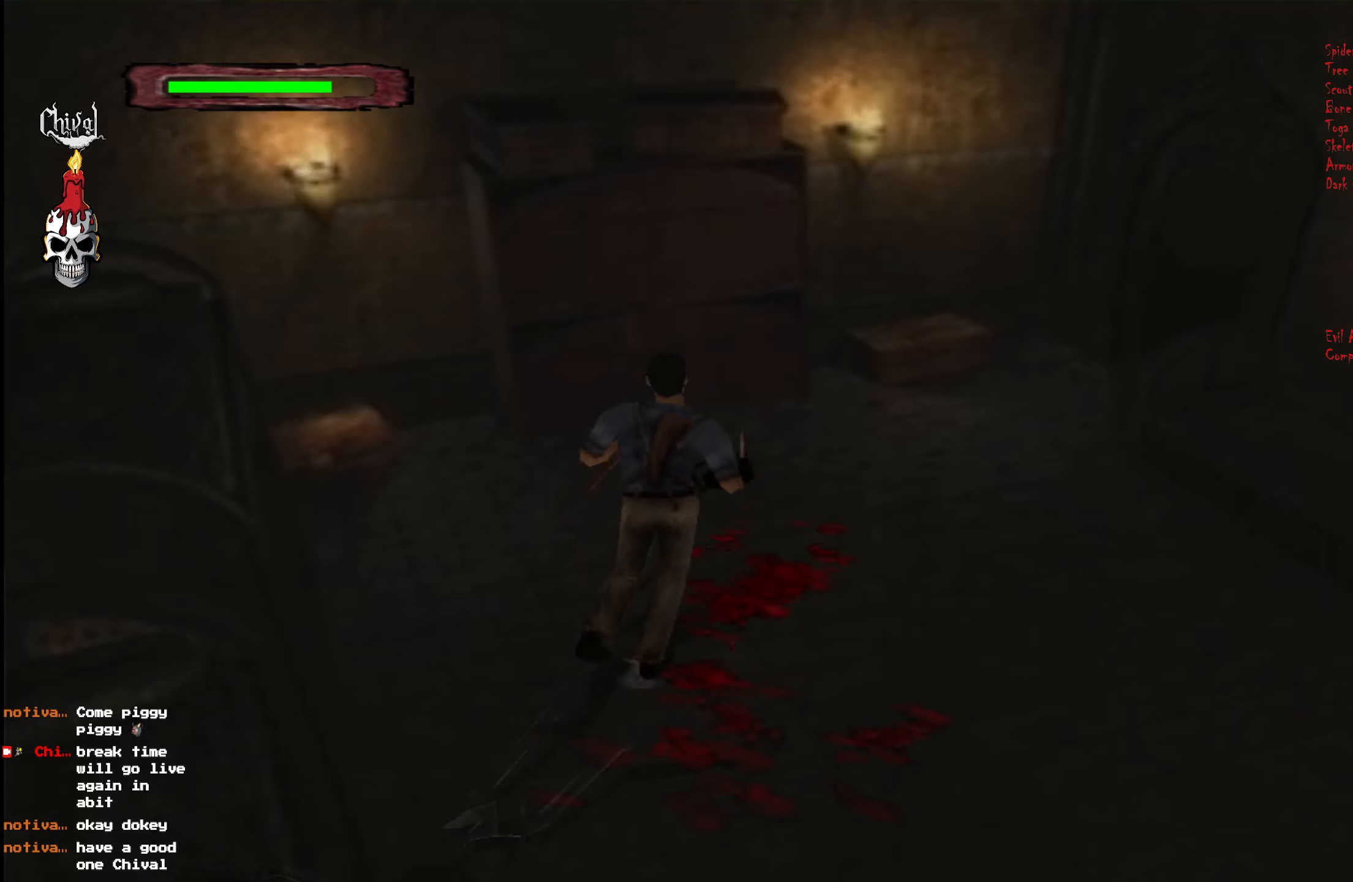
{"buttons": ["R2", "DPAD_UP"], "right_stick": "center", "events": [[284, "DPAD_RIGHT", "down"], [500, "DPAD_RIGHT", "up"]]}